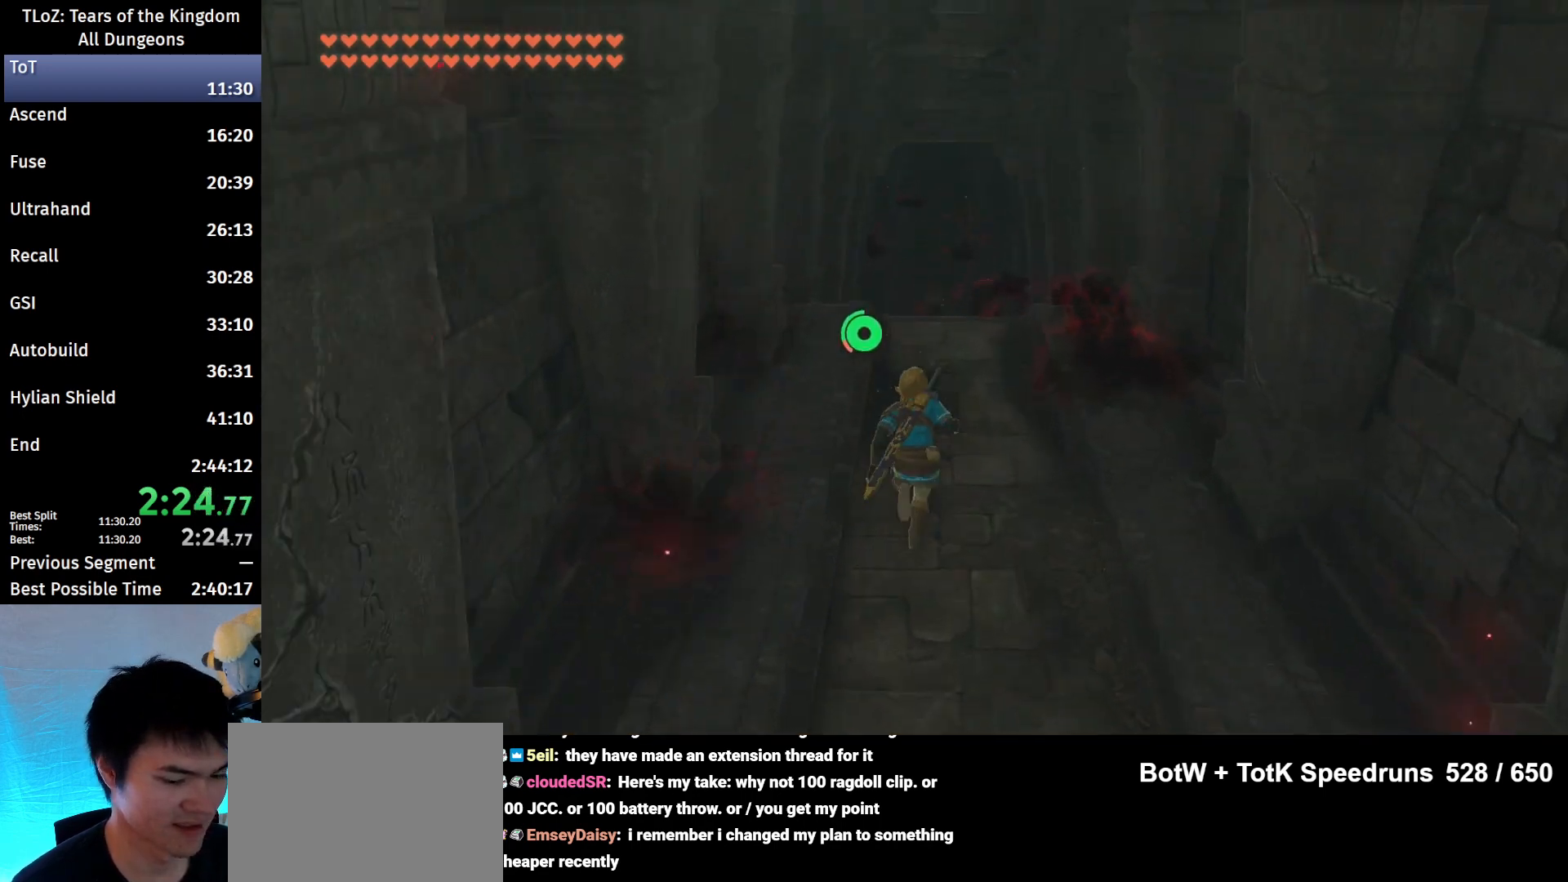
Gameplay with a controller (Nintendo layout); each line is a JSON object with the inputs held at the frame after it. "events" lists button and stick changes between this image and that frame as [ms after this image, input, new state], when the widget could be followed in between. Not read: L3 R3 TOUCHPAD.
{"buttons": ["B"], "left_stick": "up", "right_stick": "down", "events": [[433, "right_stick", "down"]]}
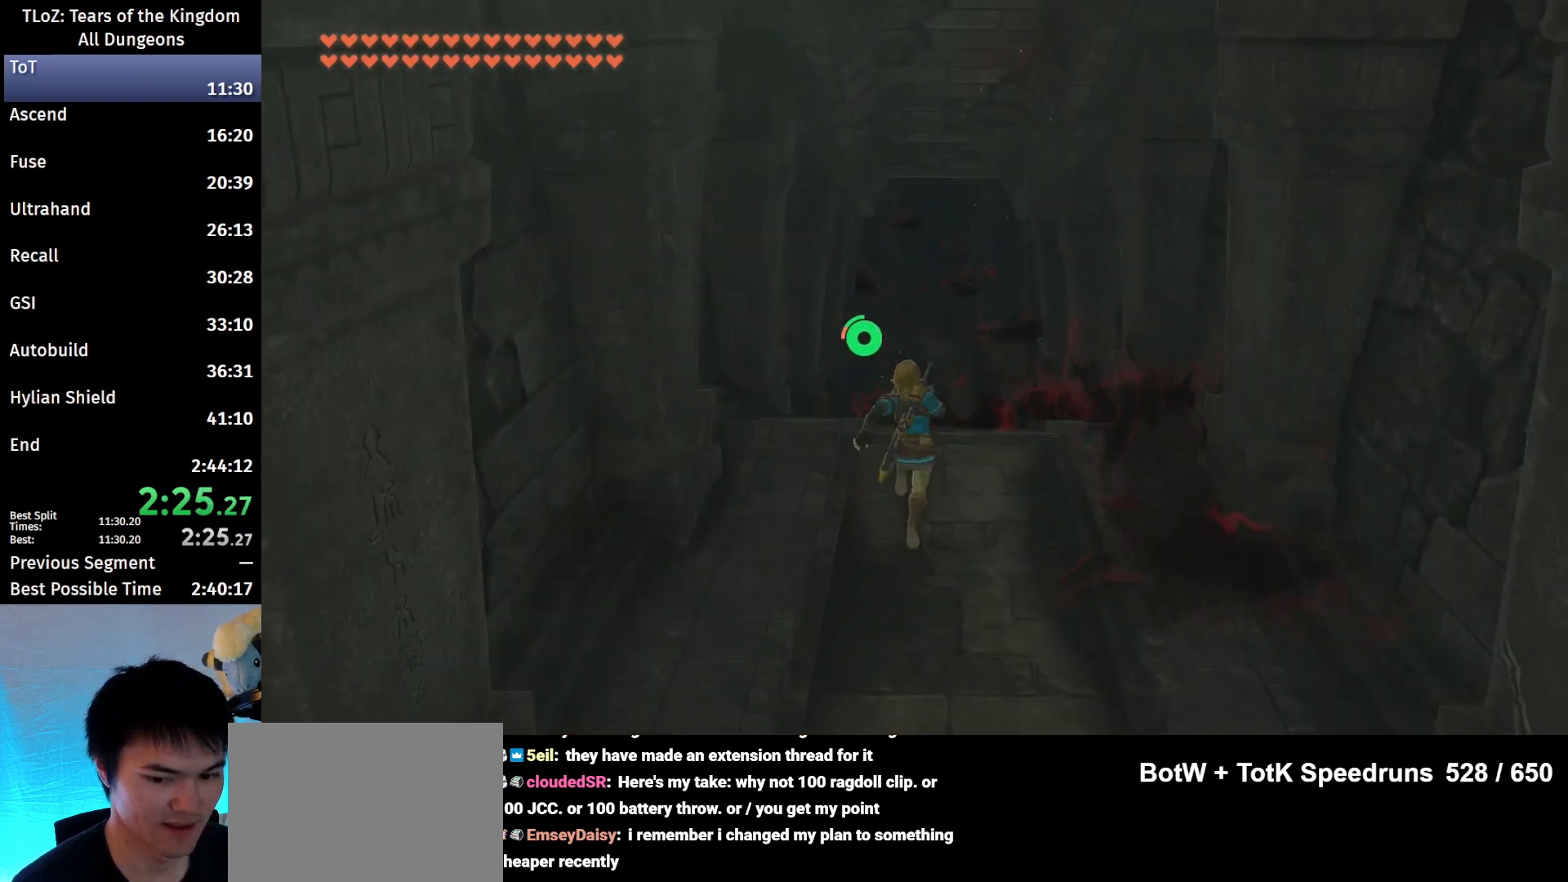
{"buttons": ["B"], "left_stick": "up", "right_stick": "center", "events": [[67, "right_stick", "center"]]}
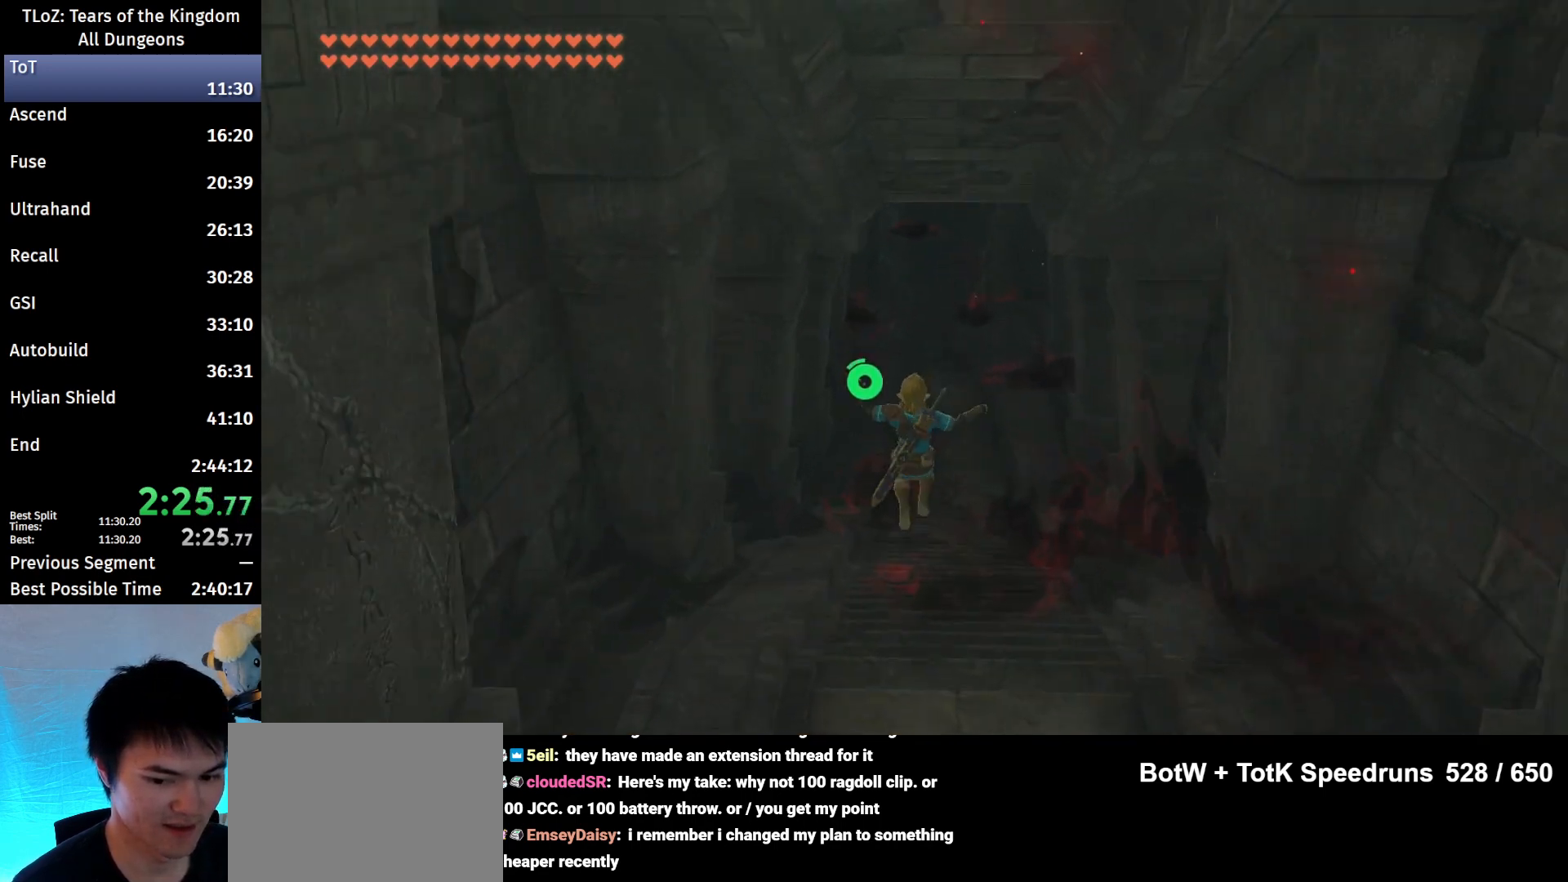
{"buttons": ["B"], "left_stick": "up", "right_stick": "center", "events": []}
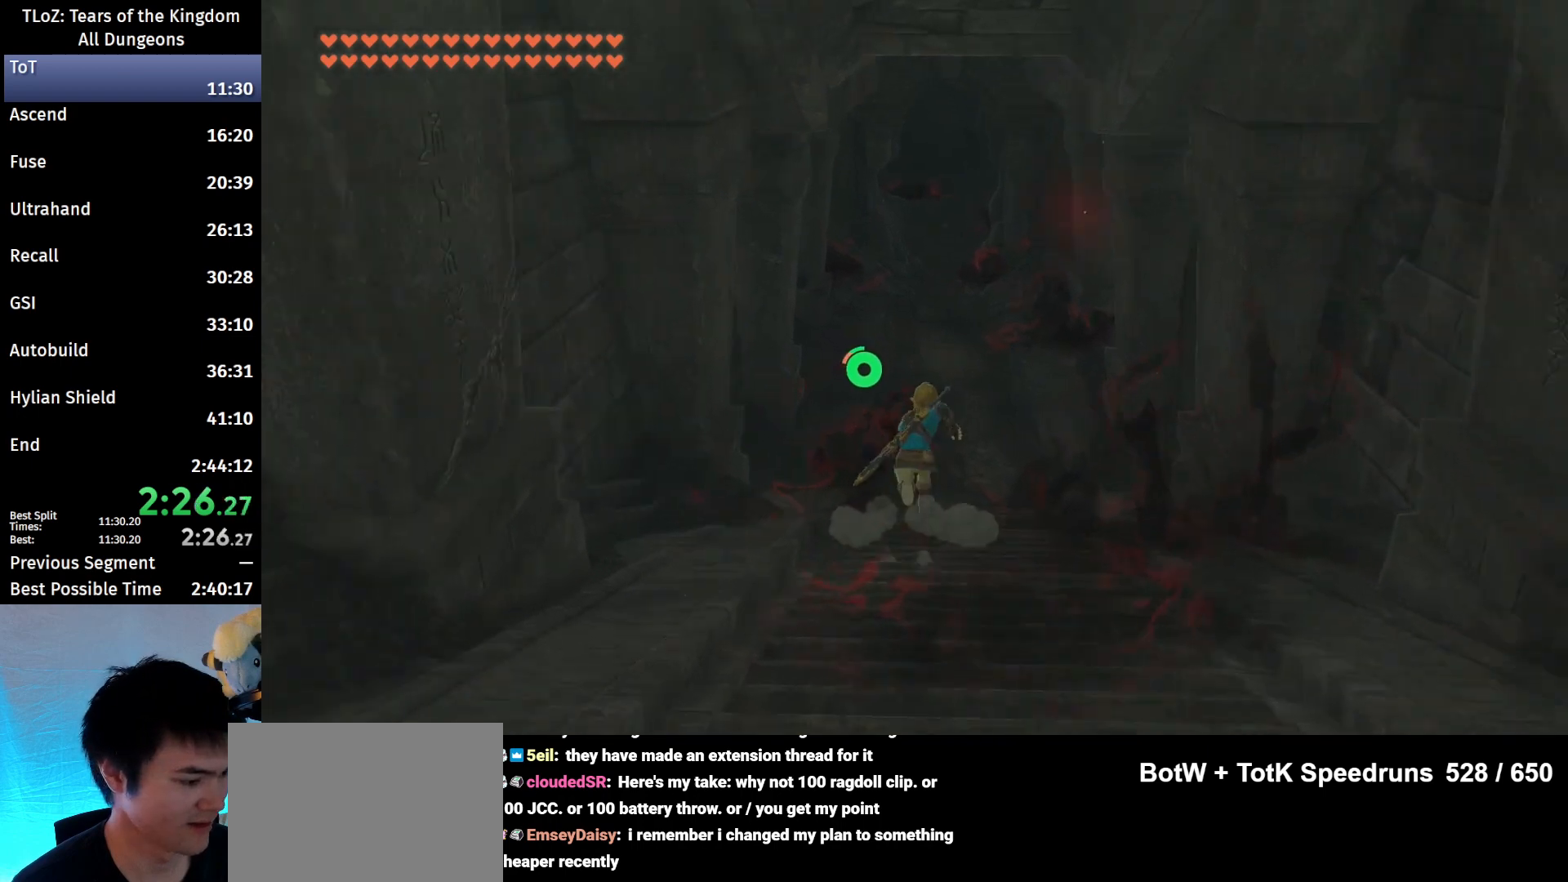
{"buttons": ["B"], "left_stick": "up", "right_stick": "center", "events": []}
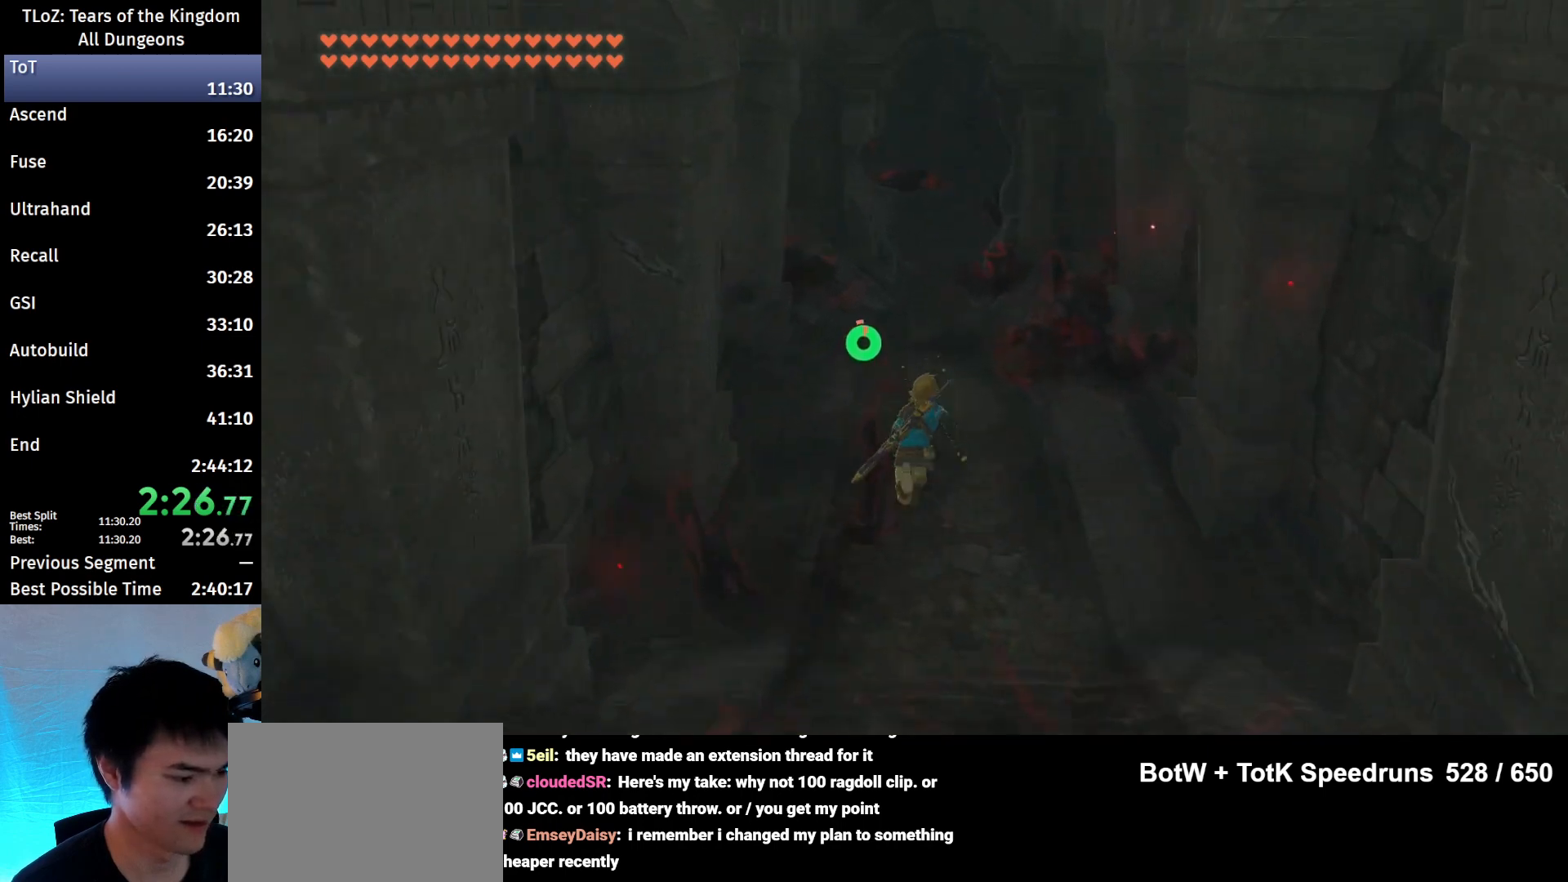
{"buttons": ["B"], "left_stick": "up", "right_stick": "center", "events": []}
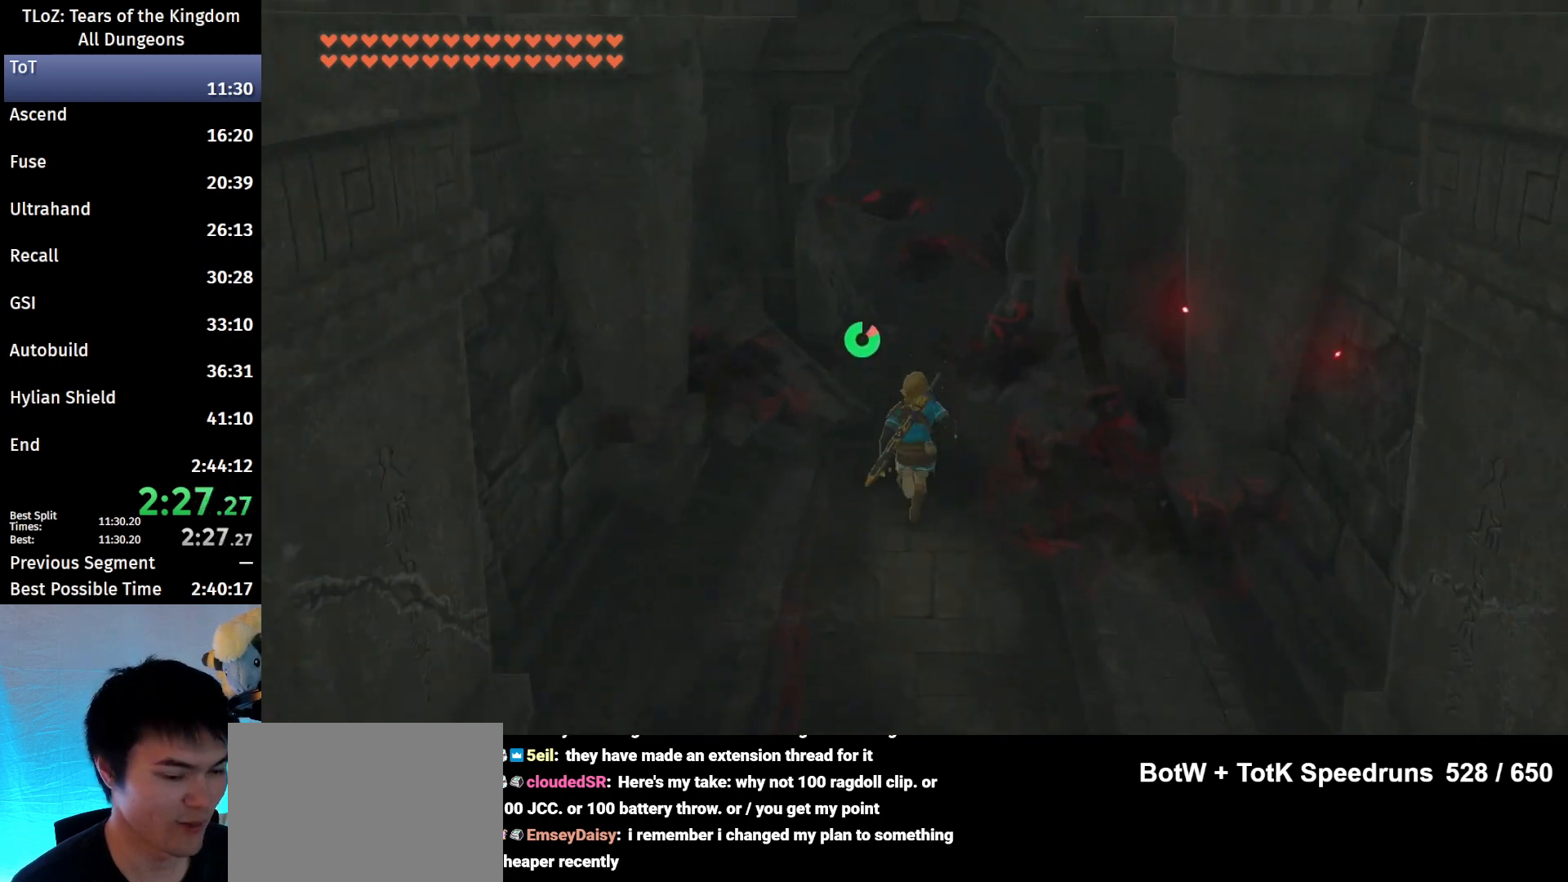
{"buttons": ["B"], "left_stick": "up", "right_stick": "center", "events": []}
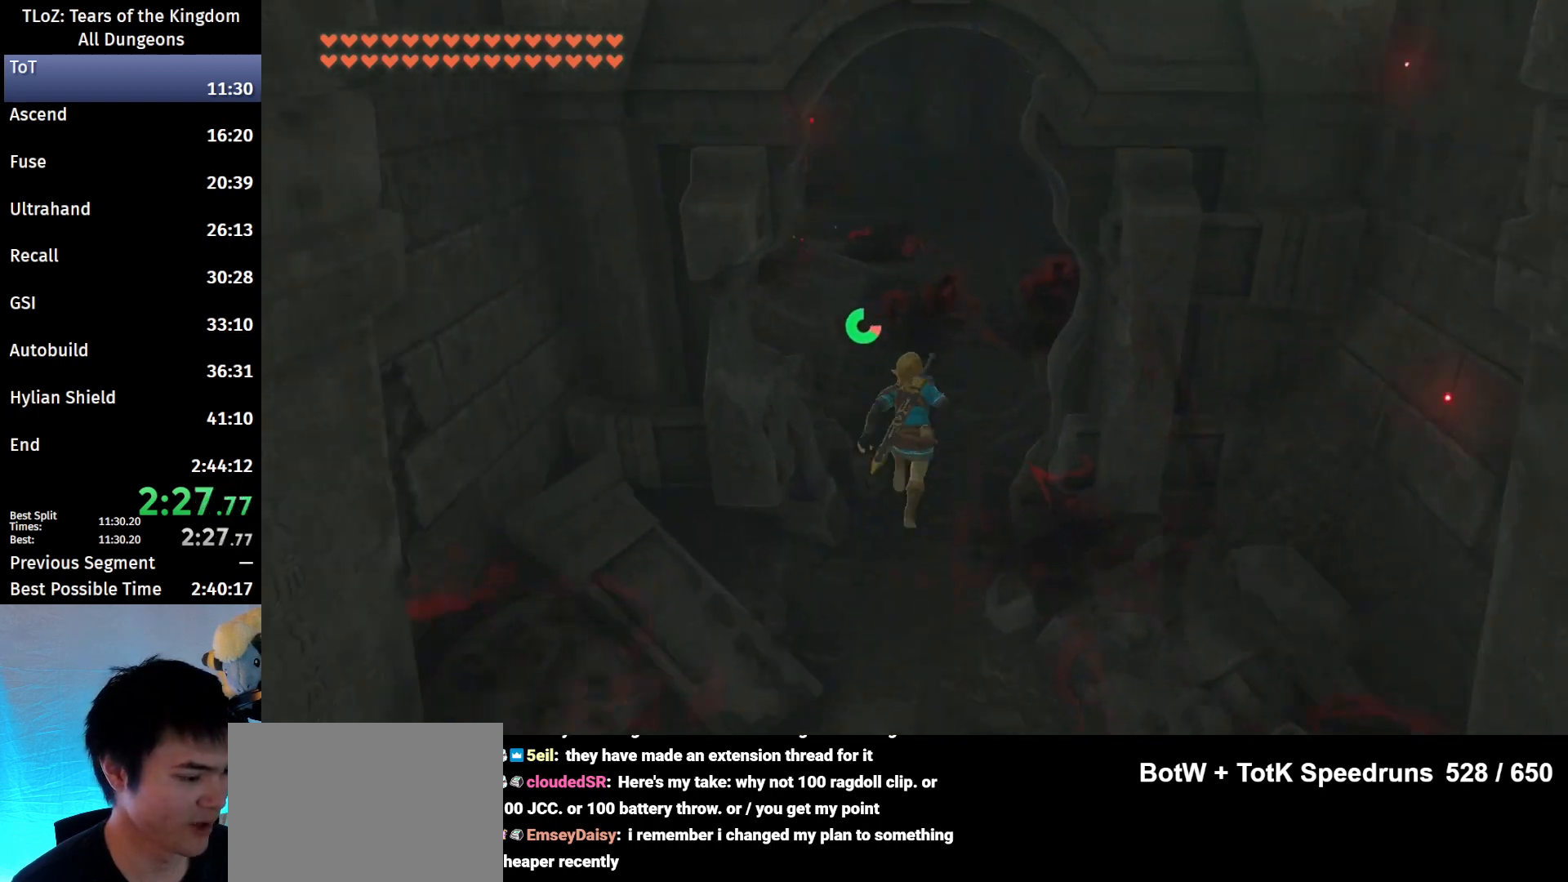
{"buttons": ["B"], "left_stick": "up", "right_stick": "left", "events": [[433, "right_stick", "left"]]}
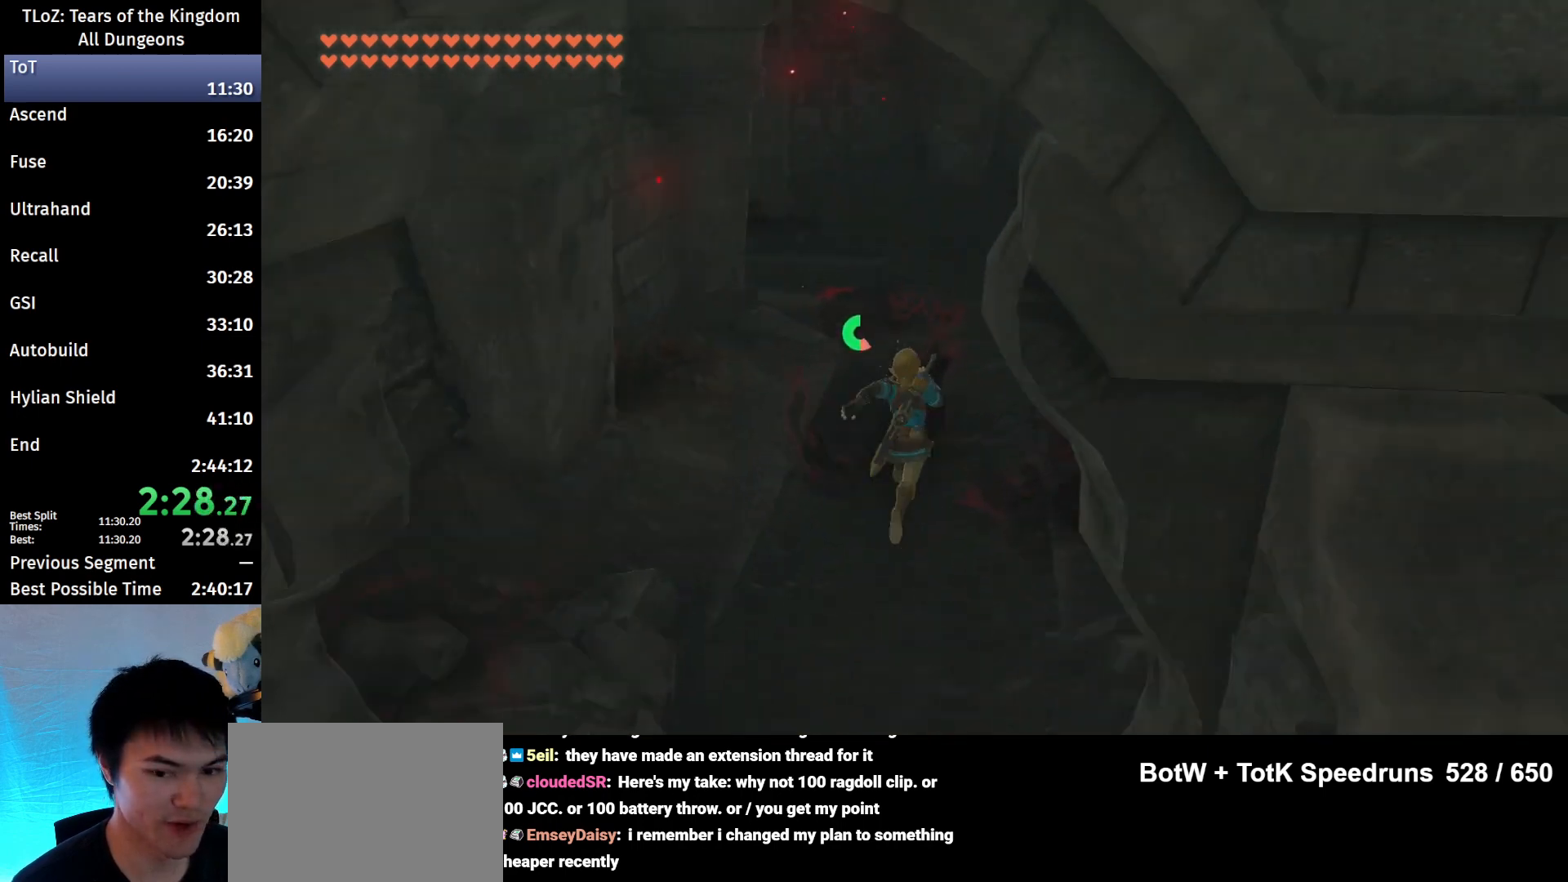
{"buttons": ["B"], "left_stick": "up", "right_stick": "left", "events": []}
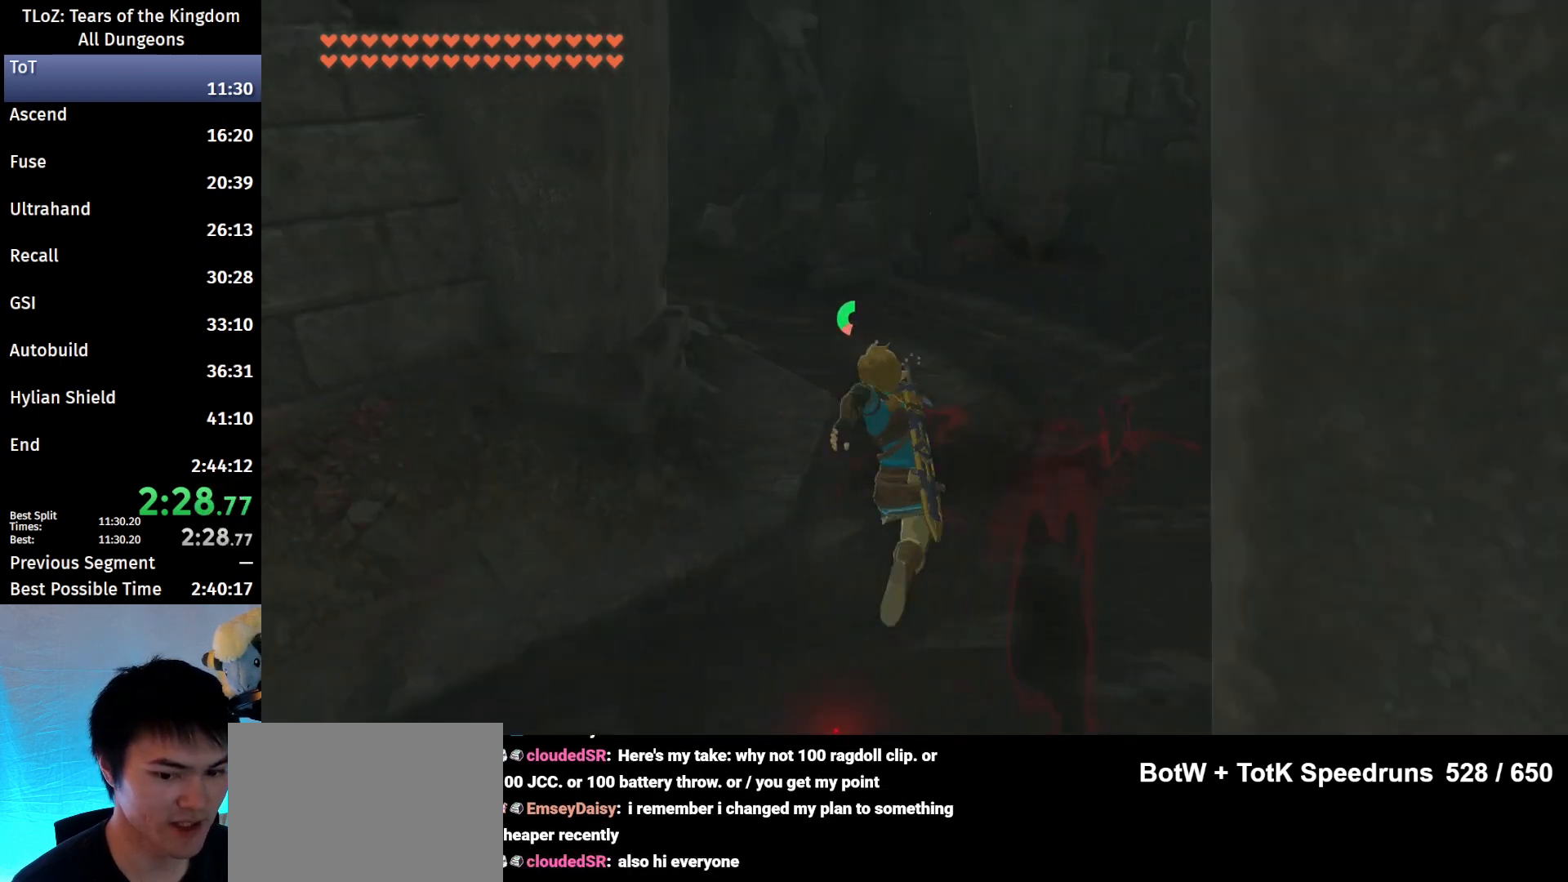
{"buttons": [], "left_stick": "up", "right_stick": "center", "events": [[267, "right_stick", "center"], [467, "B", "up"]]}
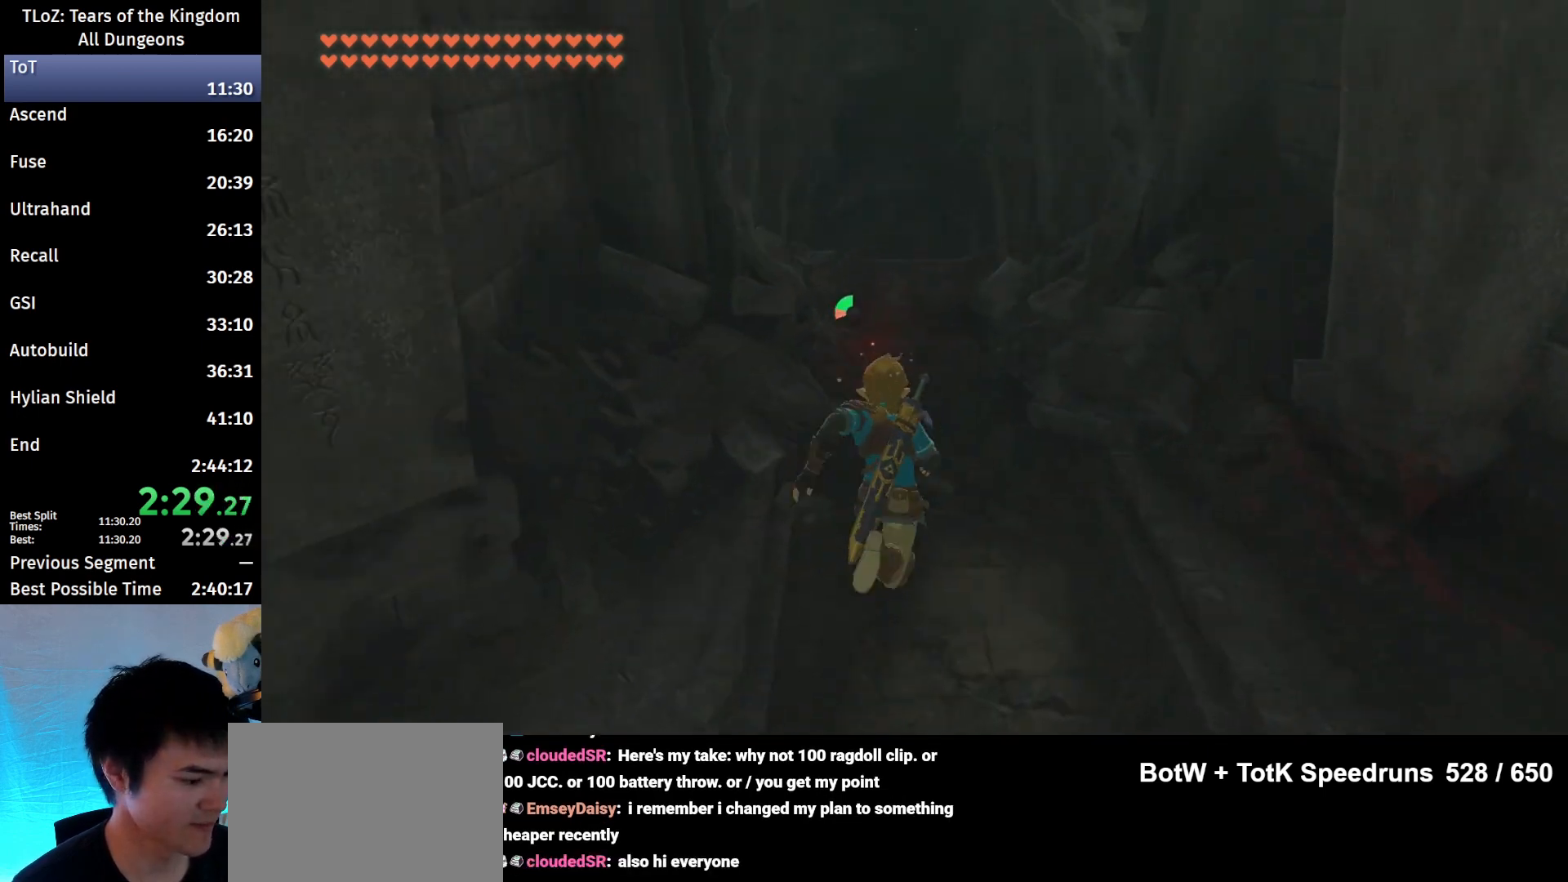
{"buttons": [], "left_stick": "up", "right_stick": "center", "events": []}
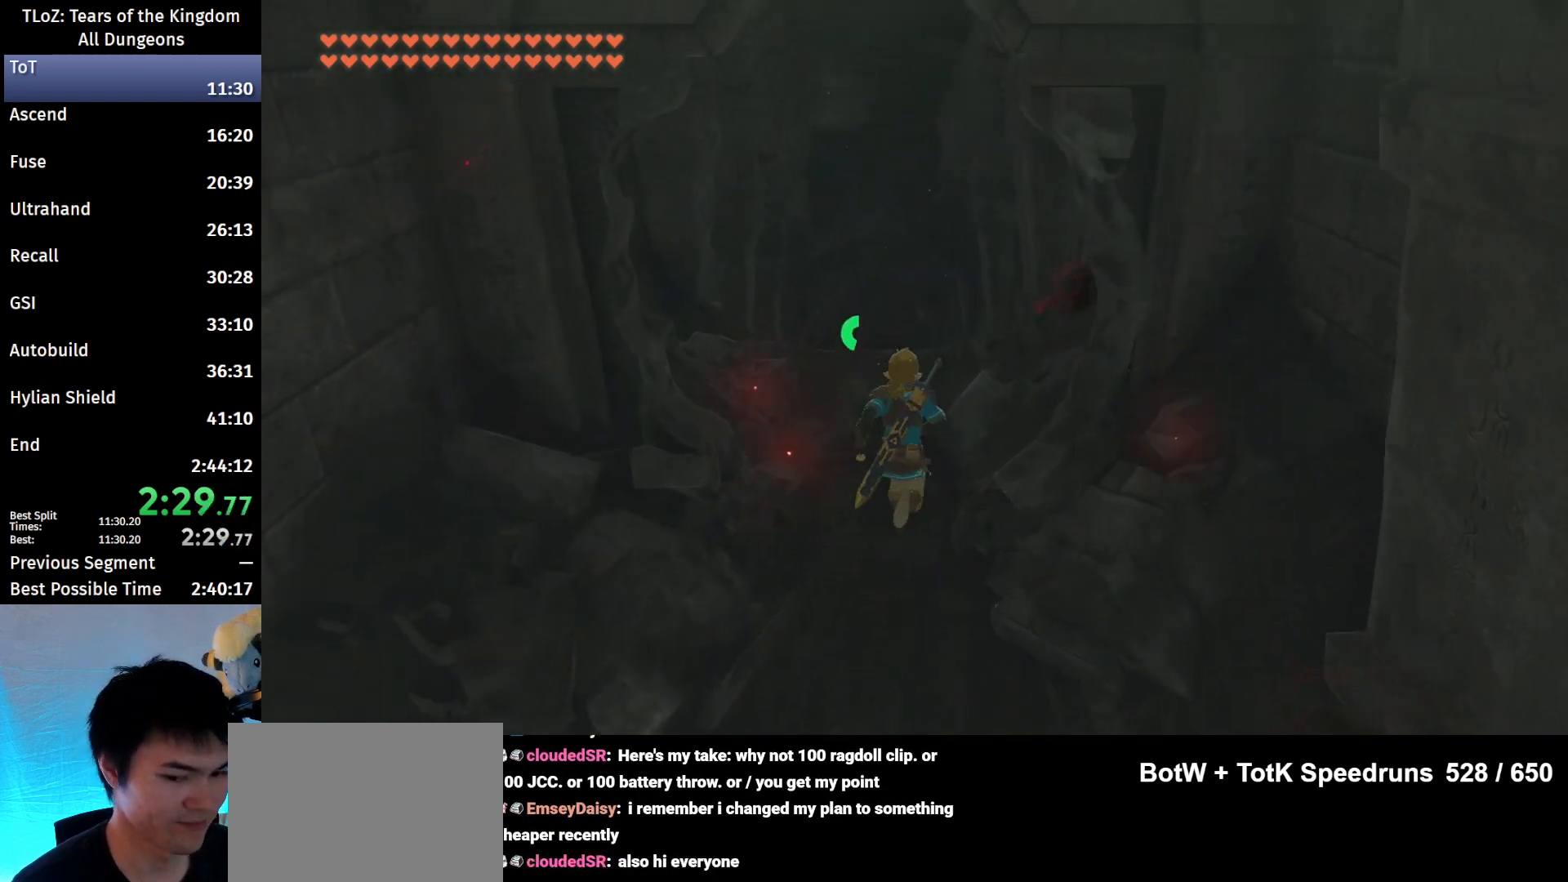
{"buttons": [], "left_stick": "up", "right_stick": "center", "events": [[233, "right_stick", "down"], [367, "right_stick", "center"]]}
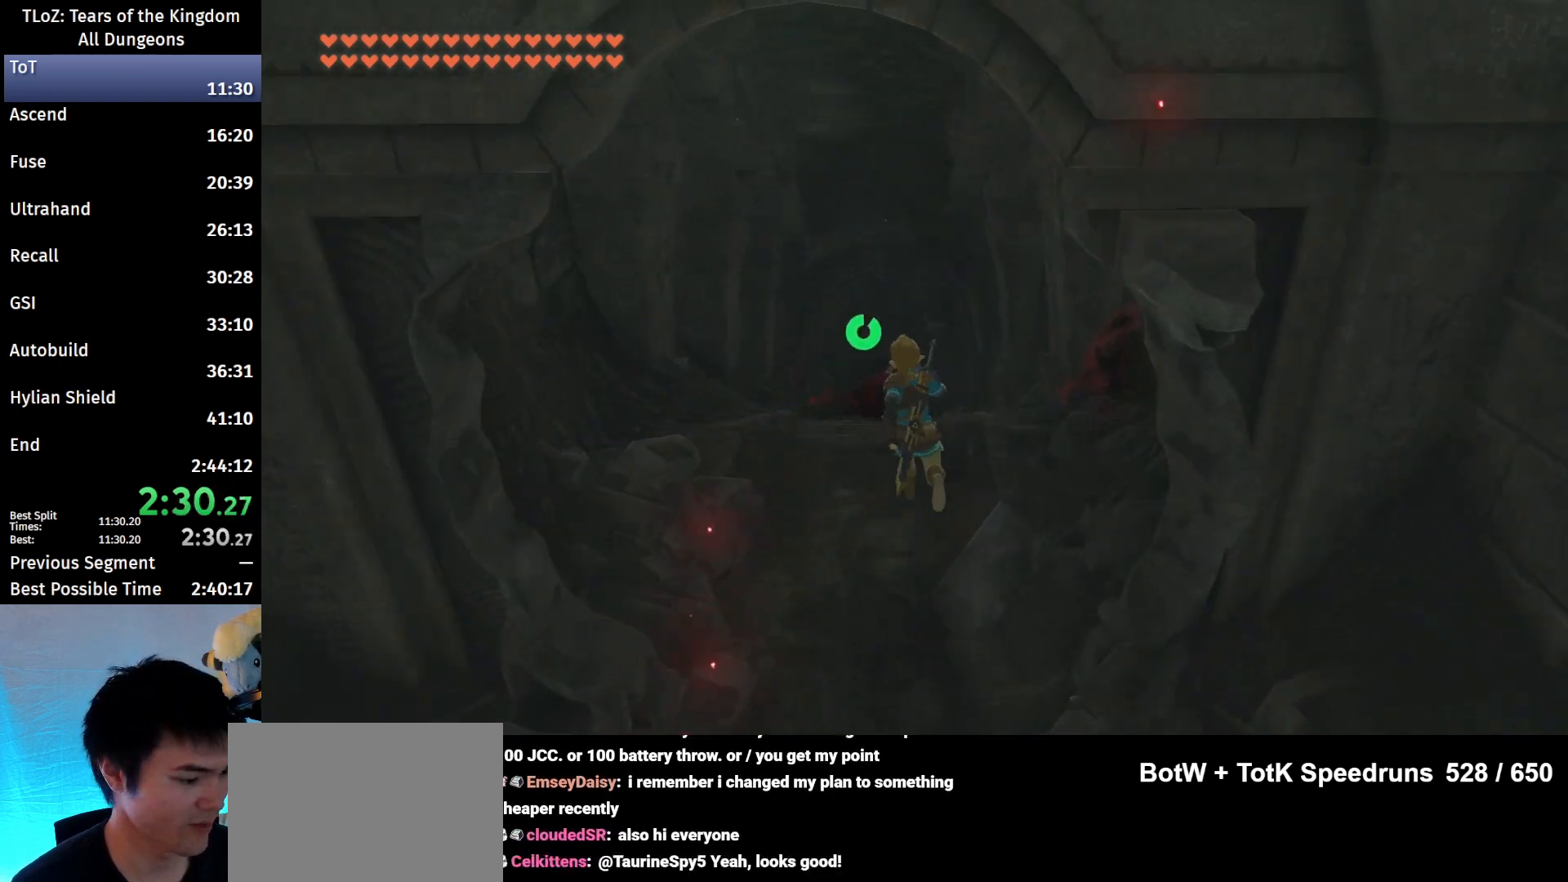
{"buttons": ["B"], "left_stick": "up", "right_stick": "center", "events": [[133, "B", "down"]]}
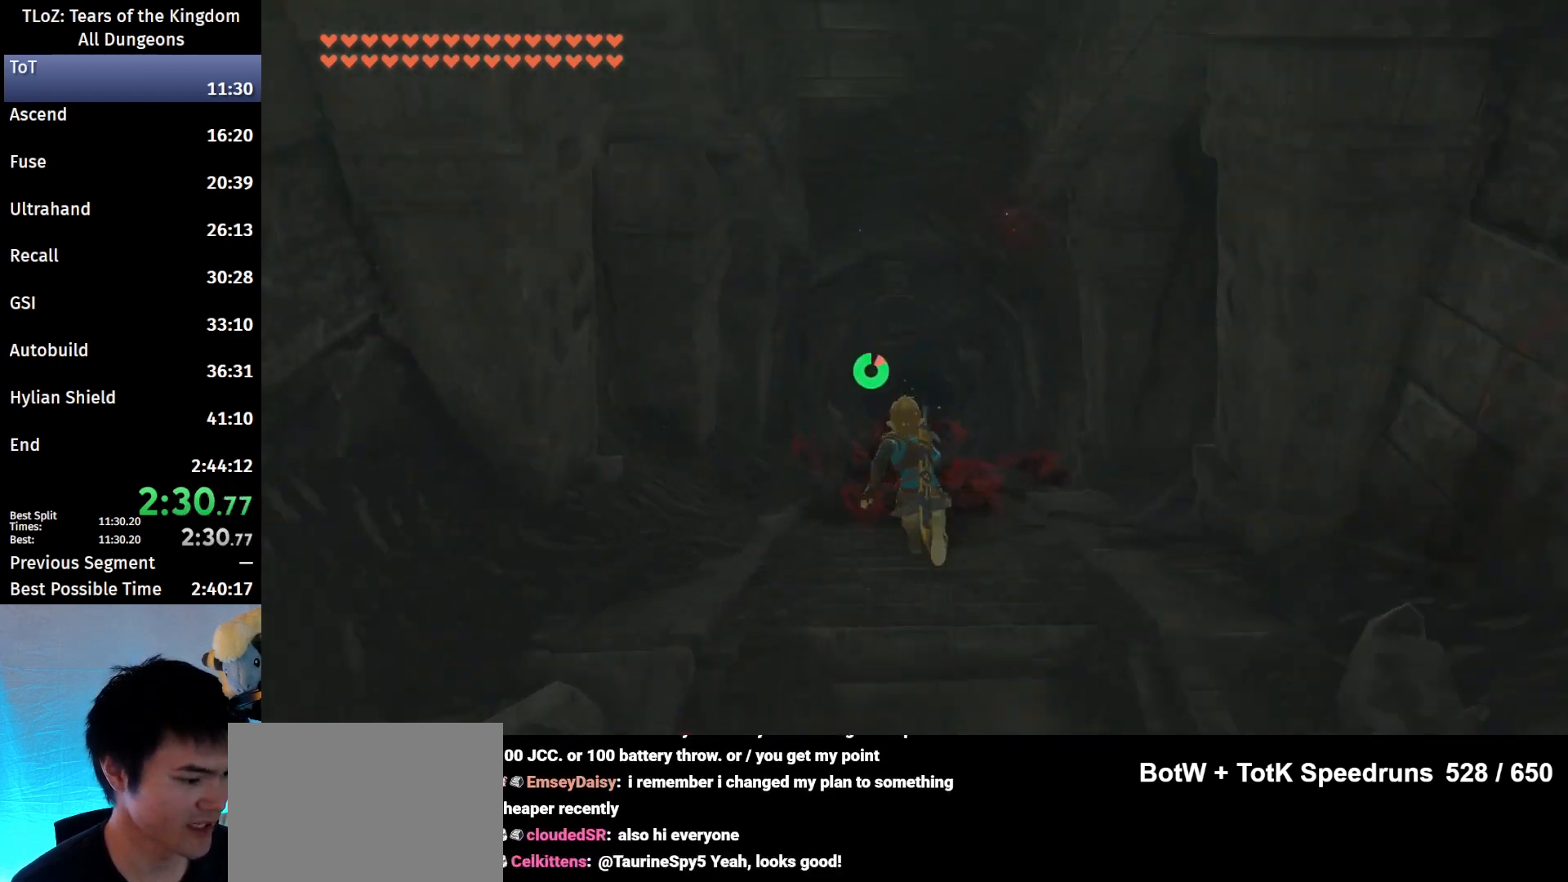
{"buttons": ["B"], "left_stick": "up", "right_stick": "center", "events": []}
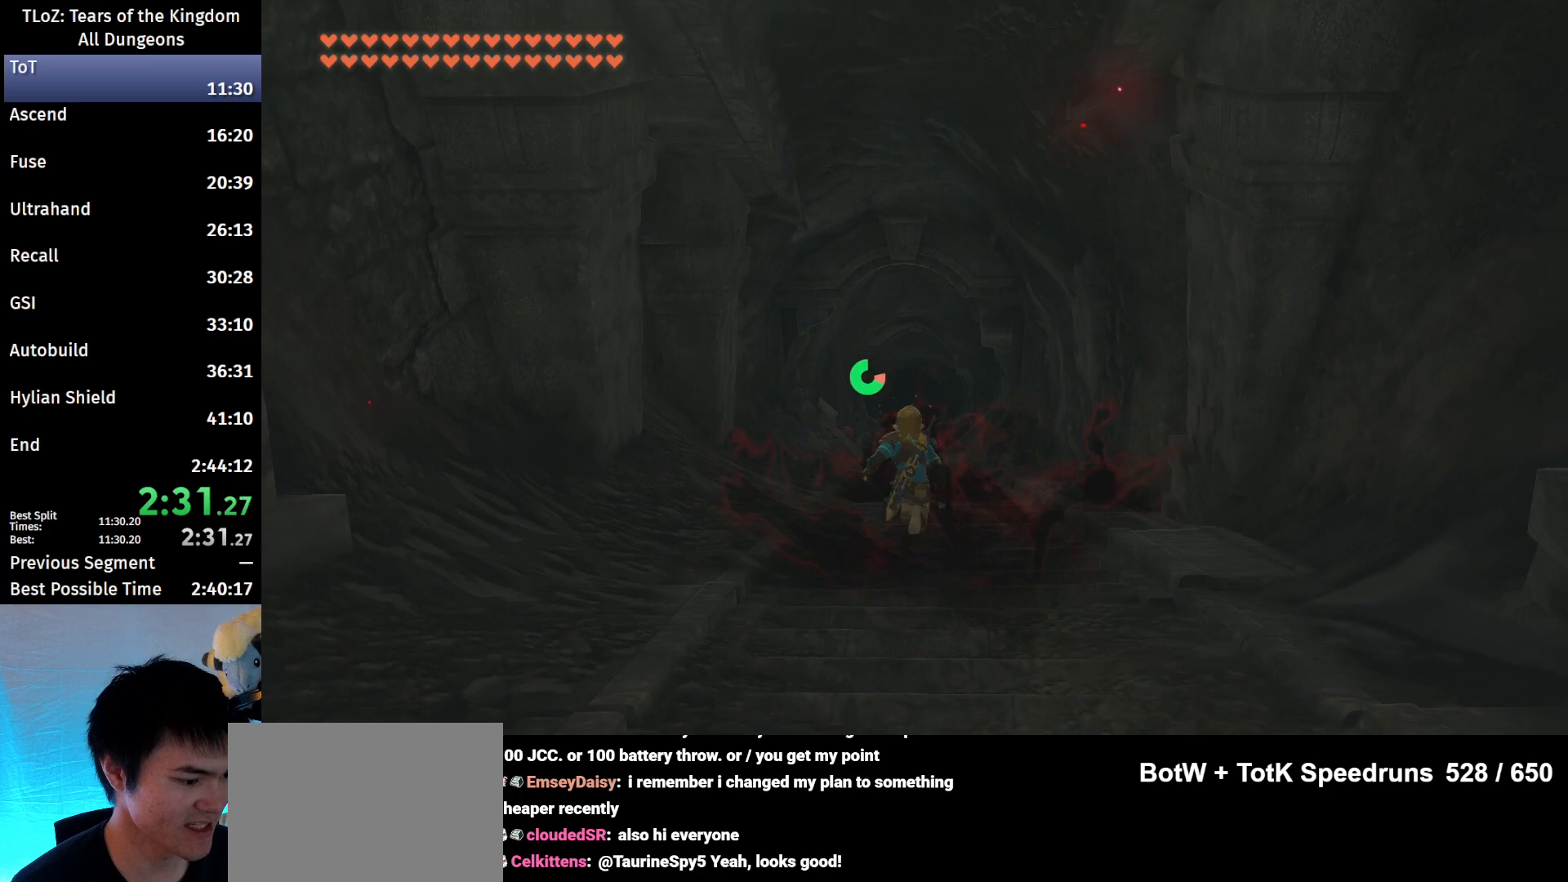
{"buttons": ["B"], "left_stick": "up", "right_stick": "center", "events": []}
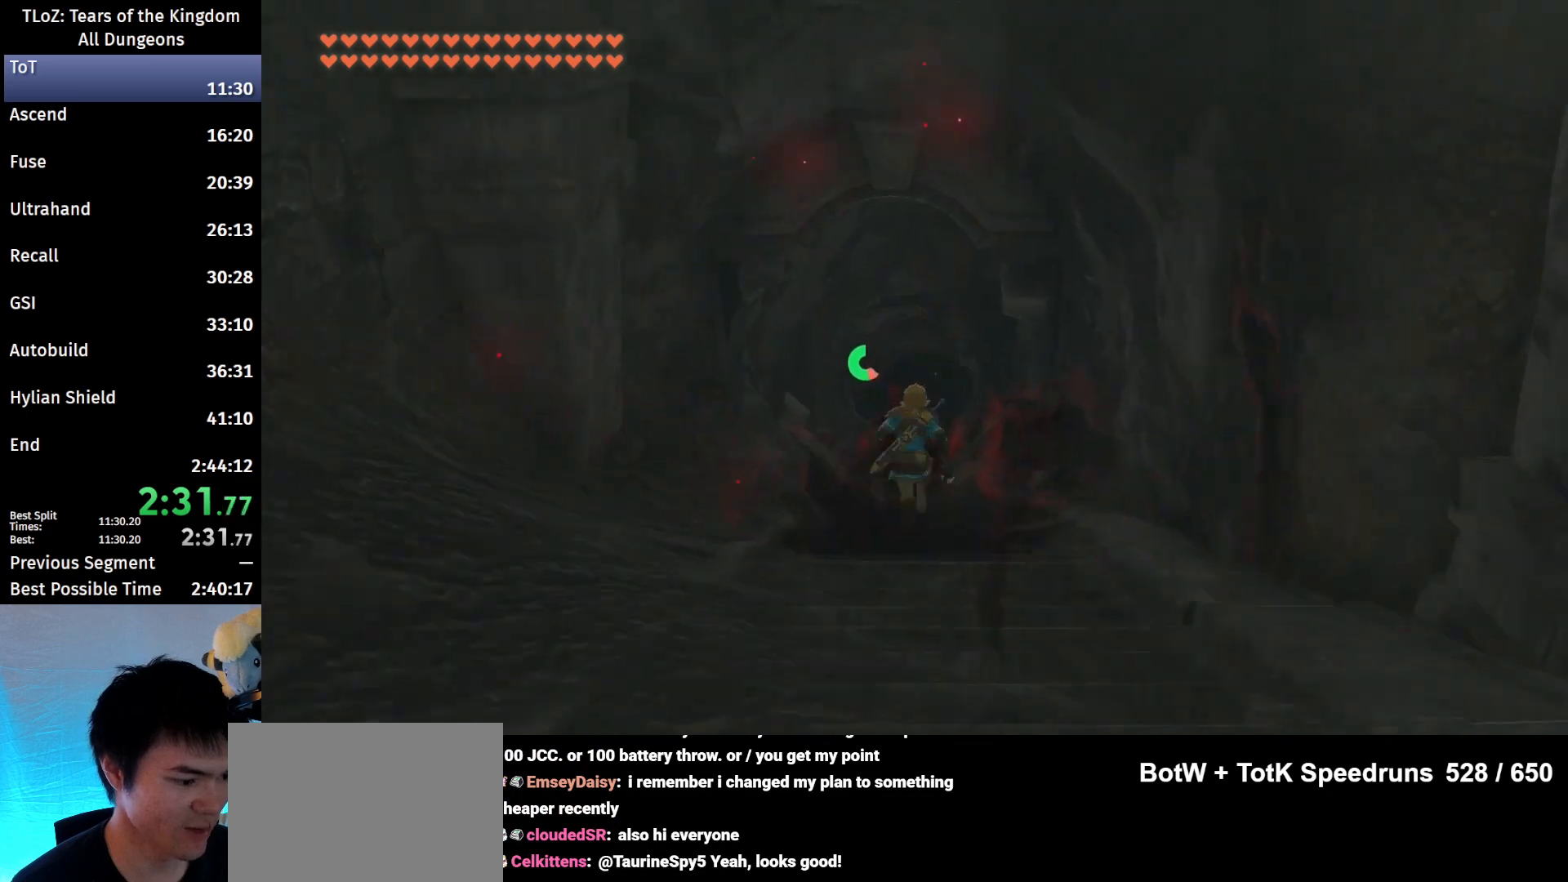
{"buttons": ["B"], "left_stick": "up", "right_stick": "center", "events": [[133, "right_stick", "down"], [200, "right_stick", "center"]]}
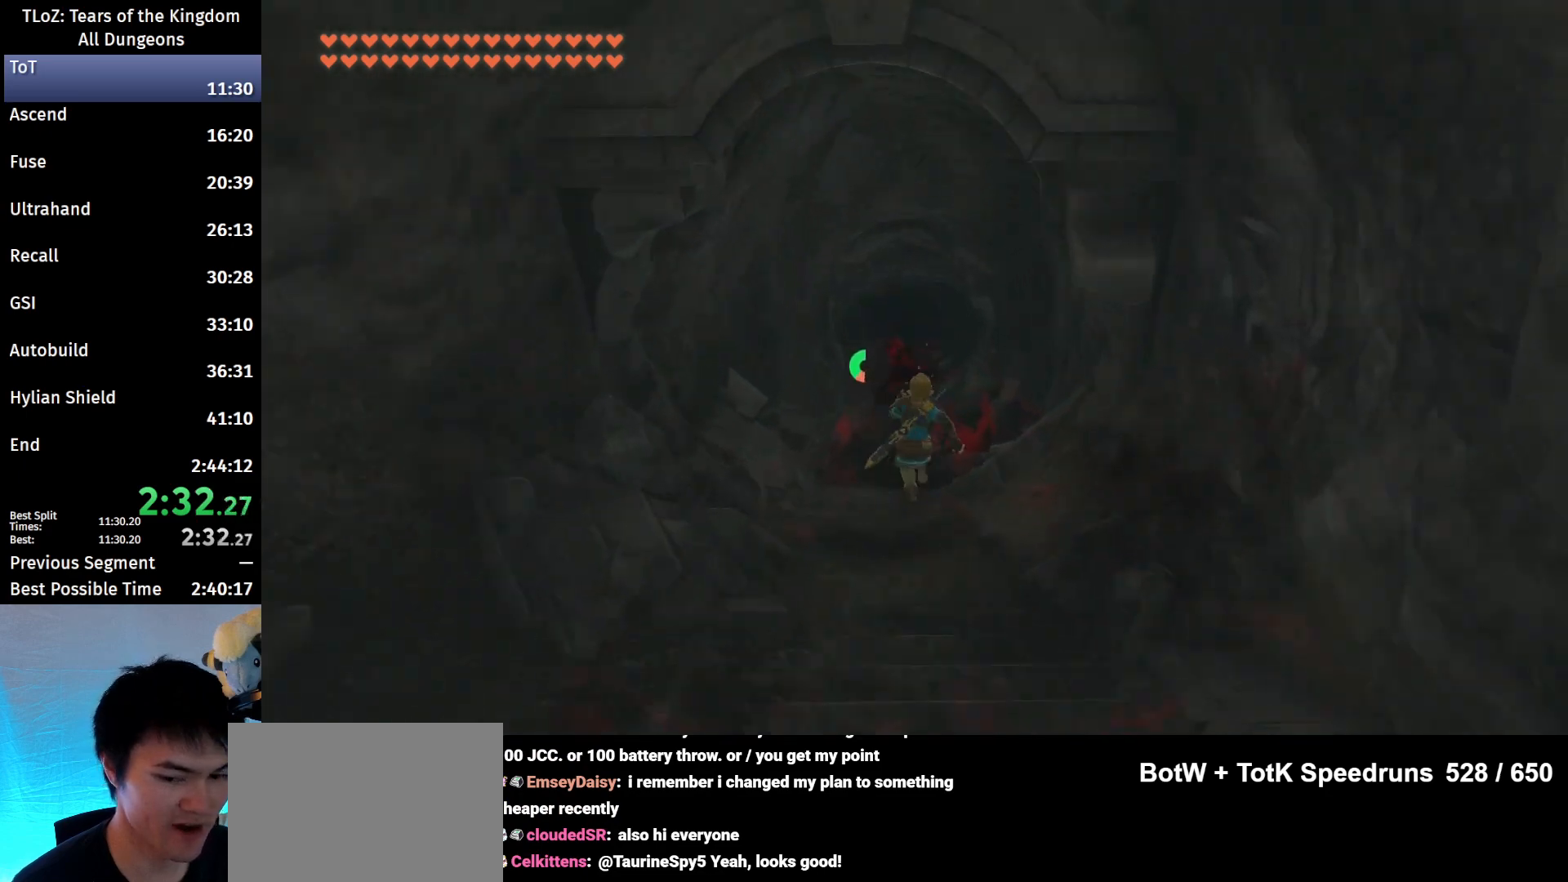
{"buttons": ["B"], "left_stick": "up", "right_stick": "center", "events": []}
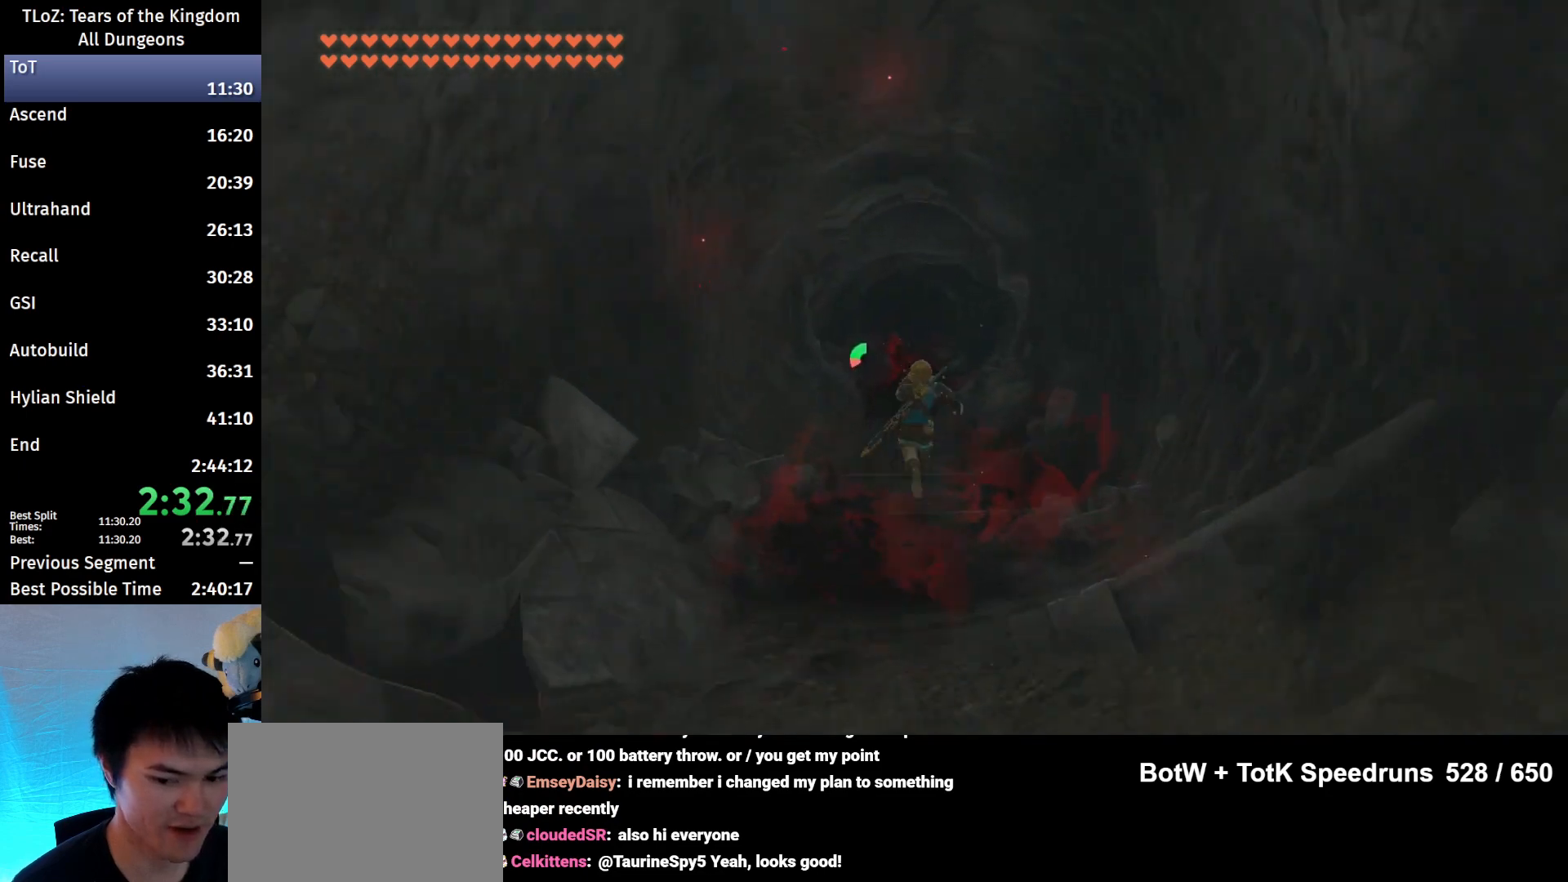
{"buttons": [], "left_stick": "up", "right_stick": "center", "events": [[100, "B", "up"]]}
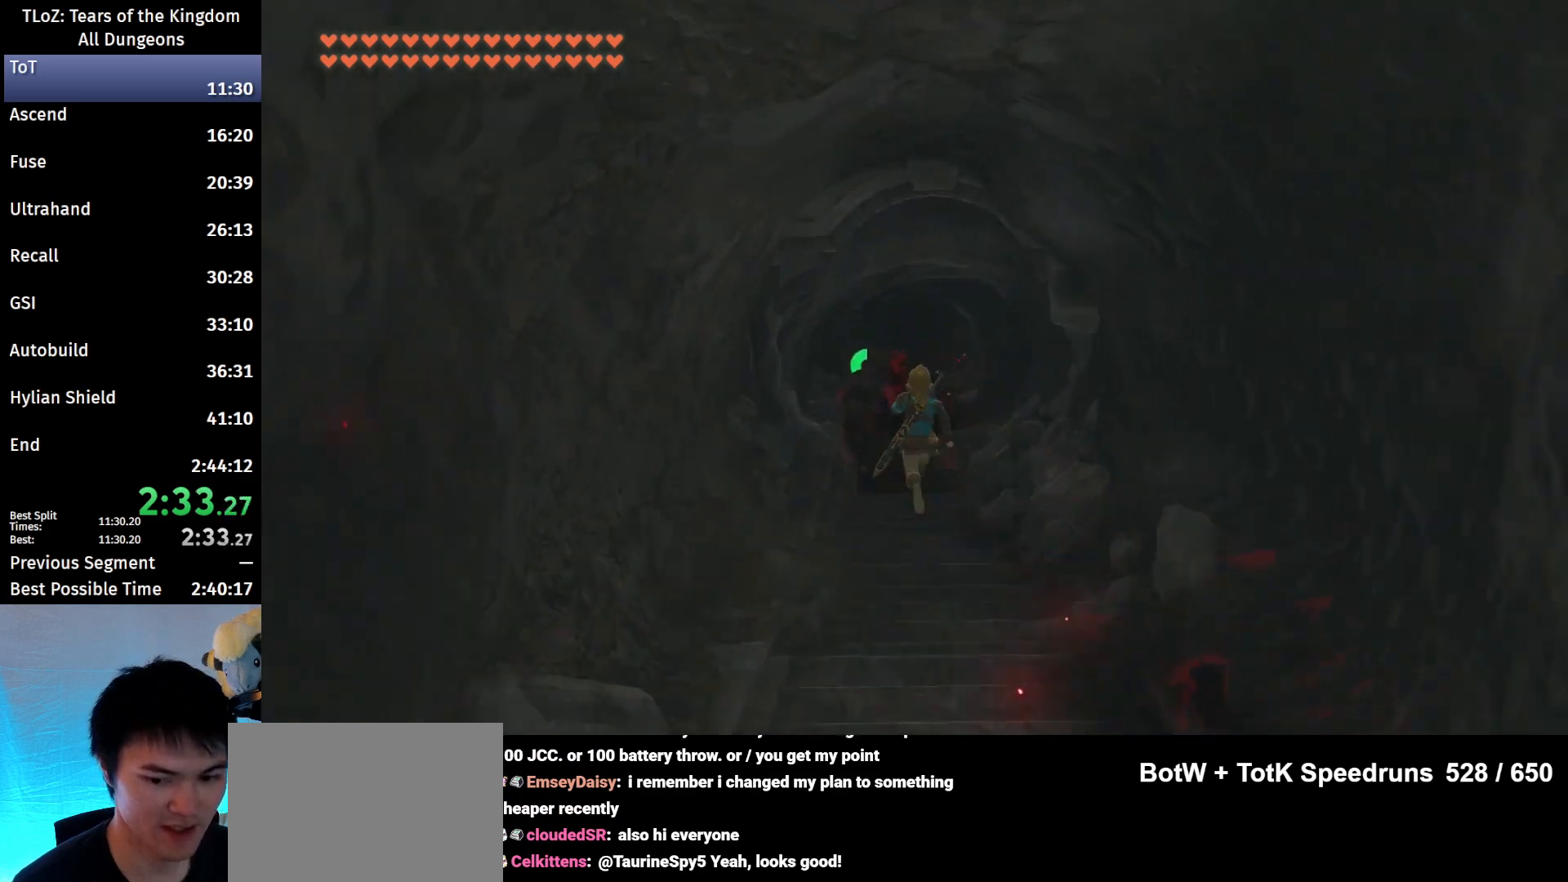
{"buttons": ["B"], "left_stick": "up", "right_stick": "center", "events": [[333, "B", "down"]]}
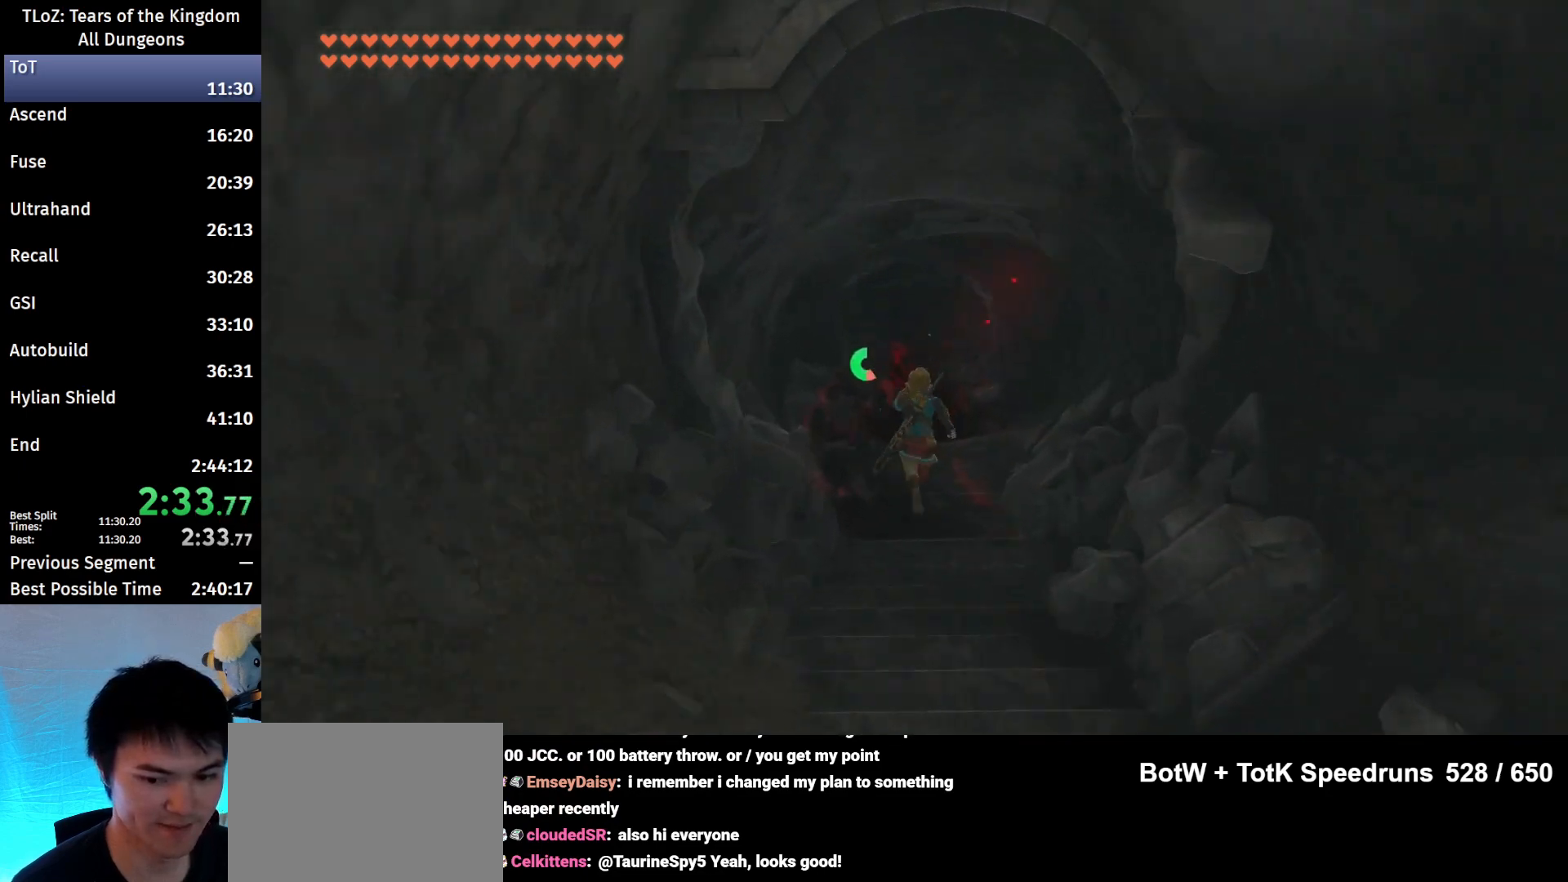
{"buttons": ["B"], "left_stick": "up", "right_stick": "center", "events": []}
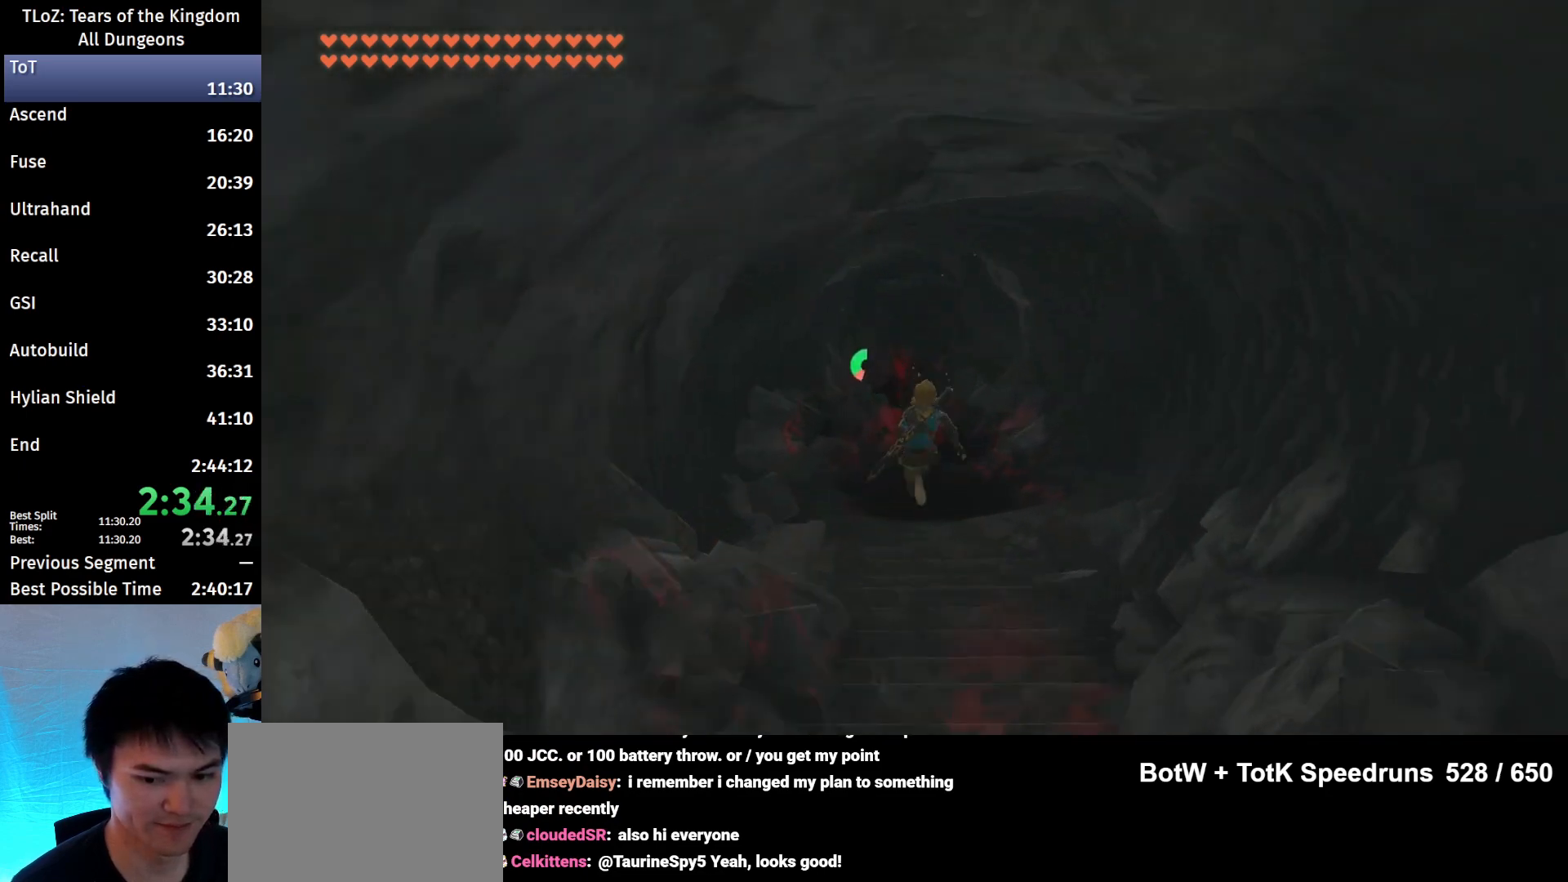
{"buttons": ["B"], "left_stick": "up", "right_stick": "center", "events": []}
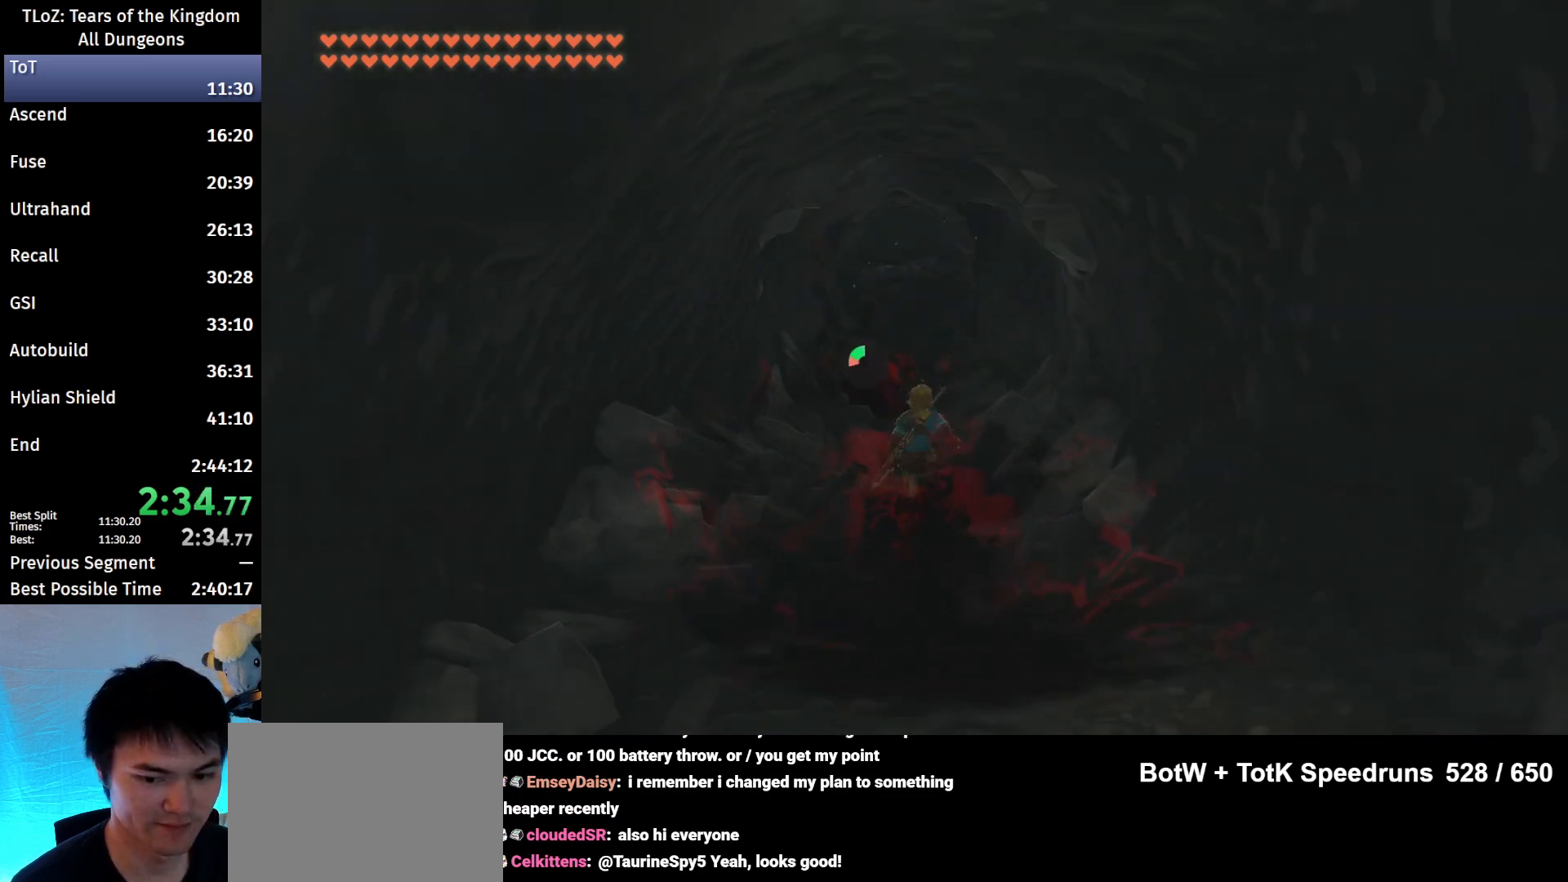
{"buttons": ["B"], "left_stick": "up", "right_stick": "center", "events": []}
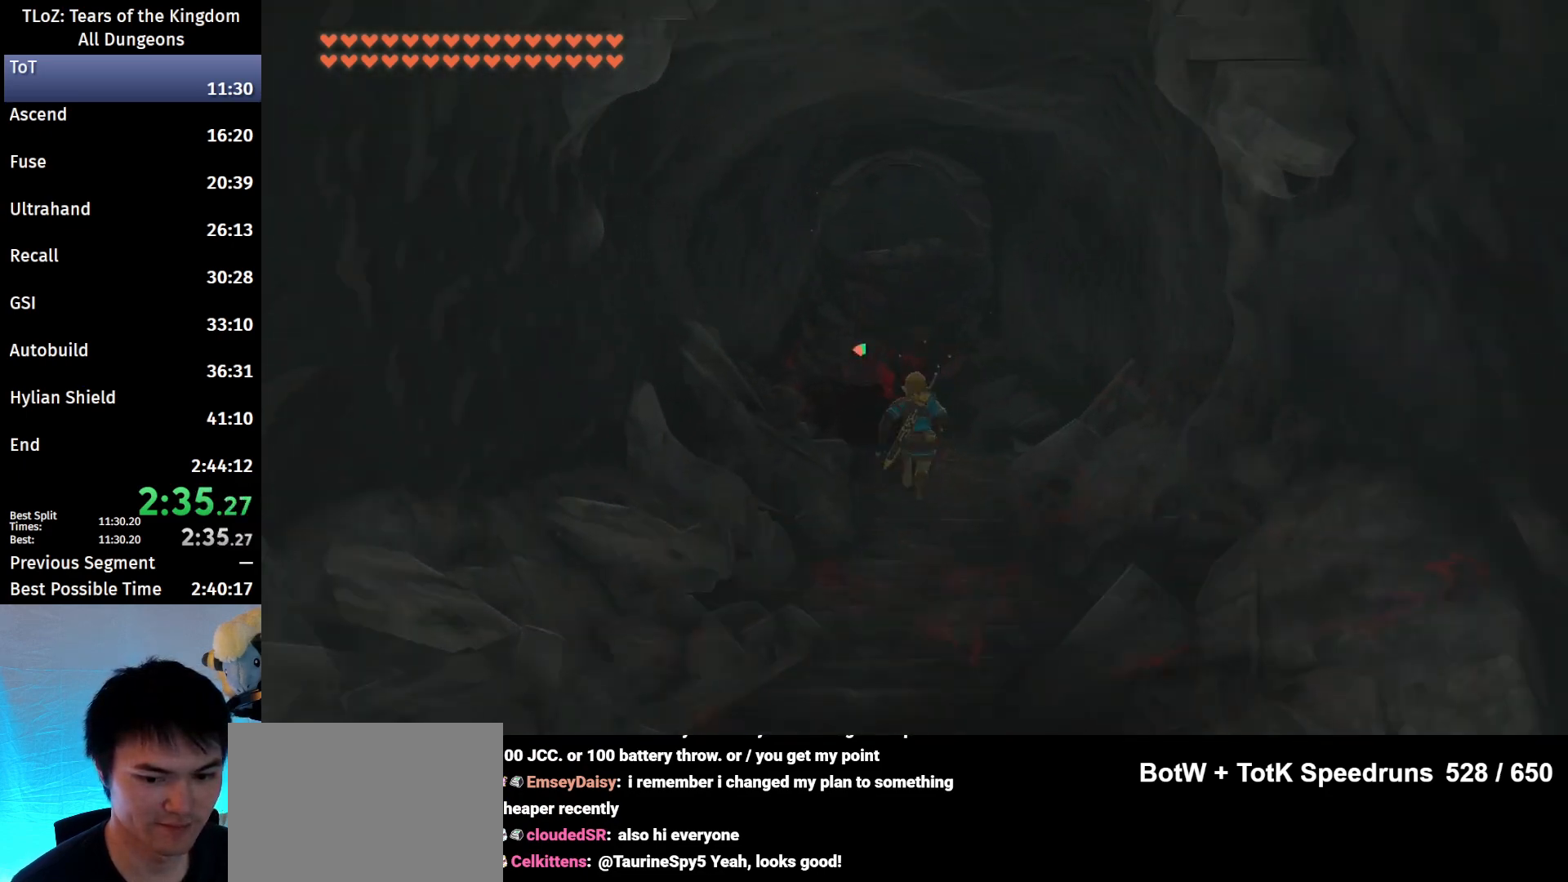
{"buttons": [], "left_stick": "up", "right_stick": "center", "events": [[300, "B", "up"]]}
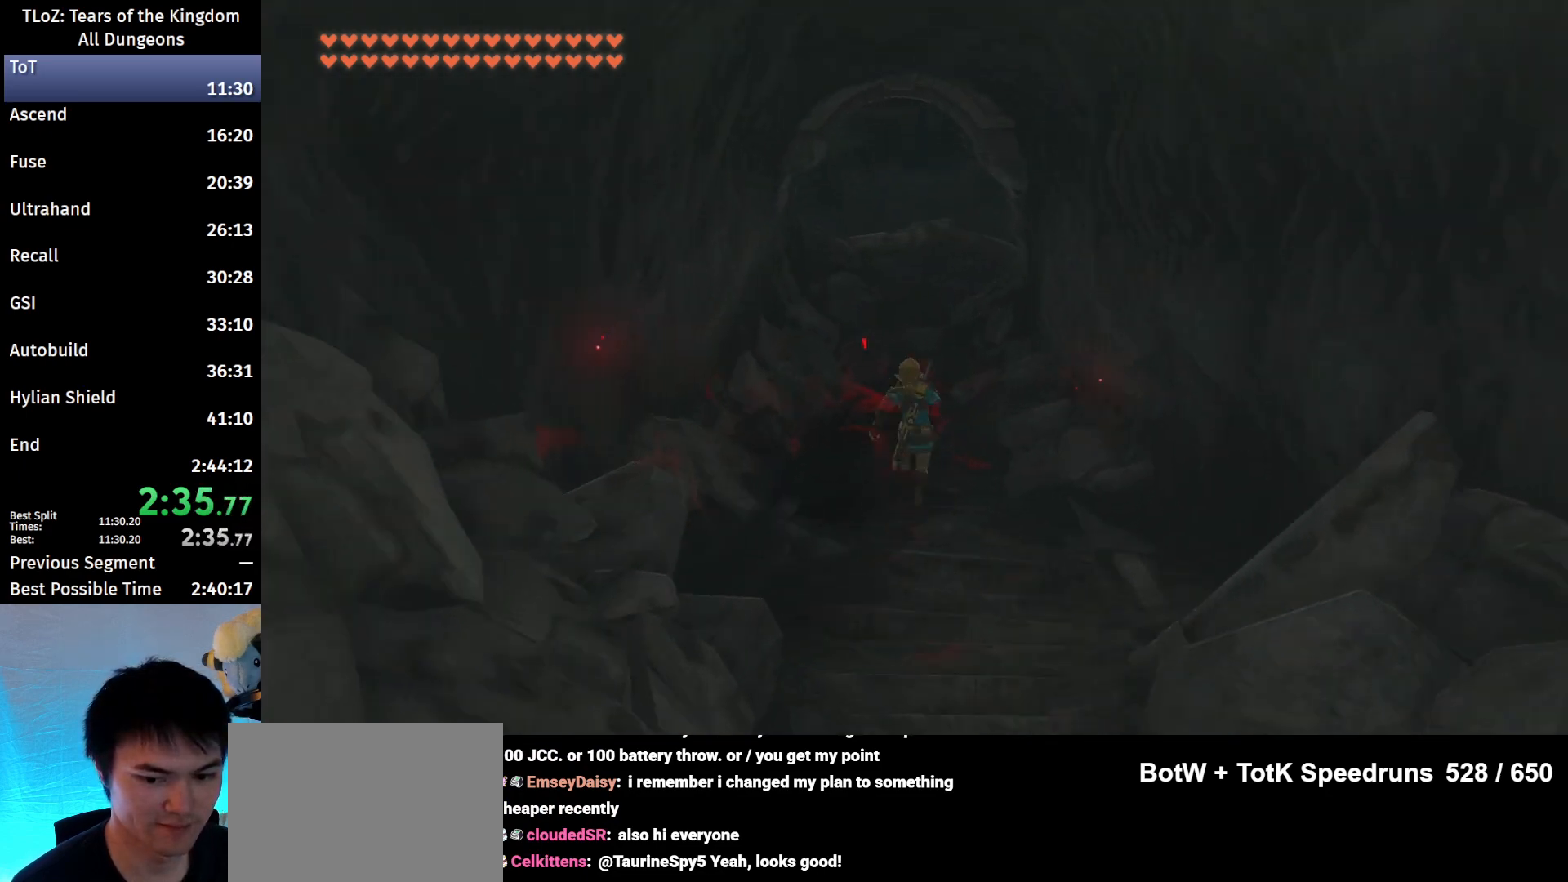
{"buttons": [], "left_stick": "up", "right_stick": "center", "events": [[167, "right_stick", "down"], [300, "right_stick", "center"]]}
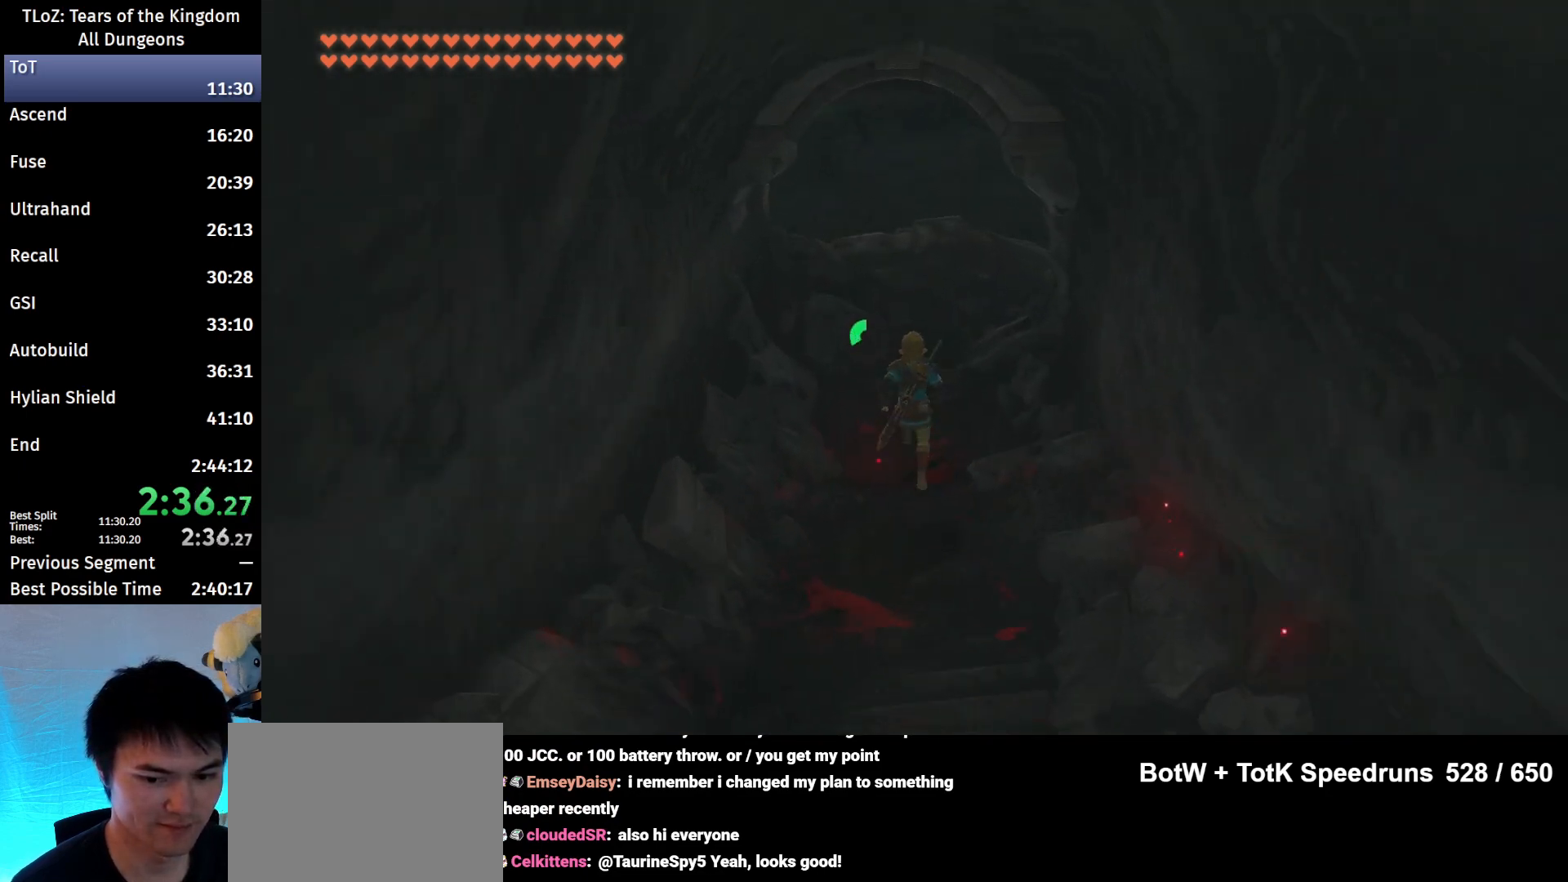
{"buttons": ["A"], "left_stick": "center", "right_stick": "center", "events": [[67, "START", "down"], [133, "left_stick", "center"], [167, "START", "up"], [267, "A", "down"], [367, "A", "up"], [467, "A", "down"]]}
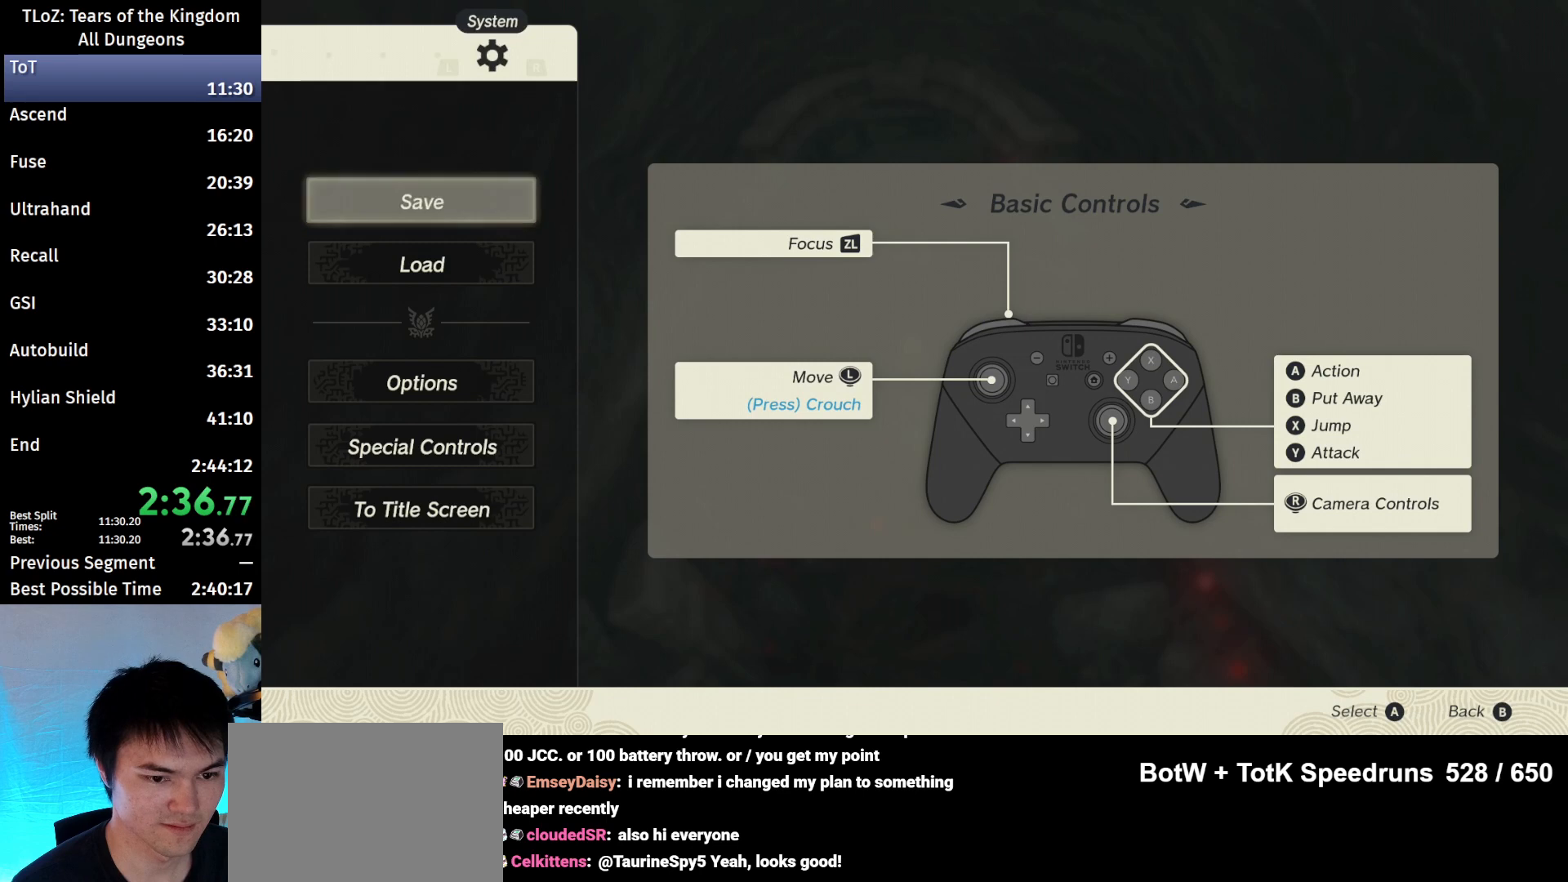
{"buttons": [], "left_stick": "center", "right_stick": "center", "events": [[33, "A", "up"]]}
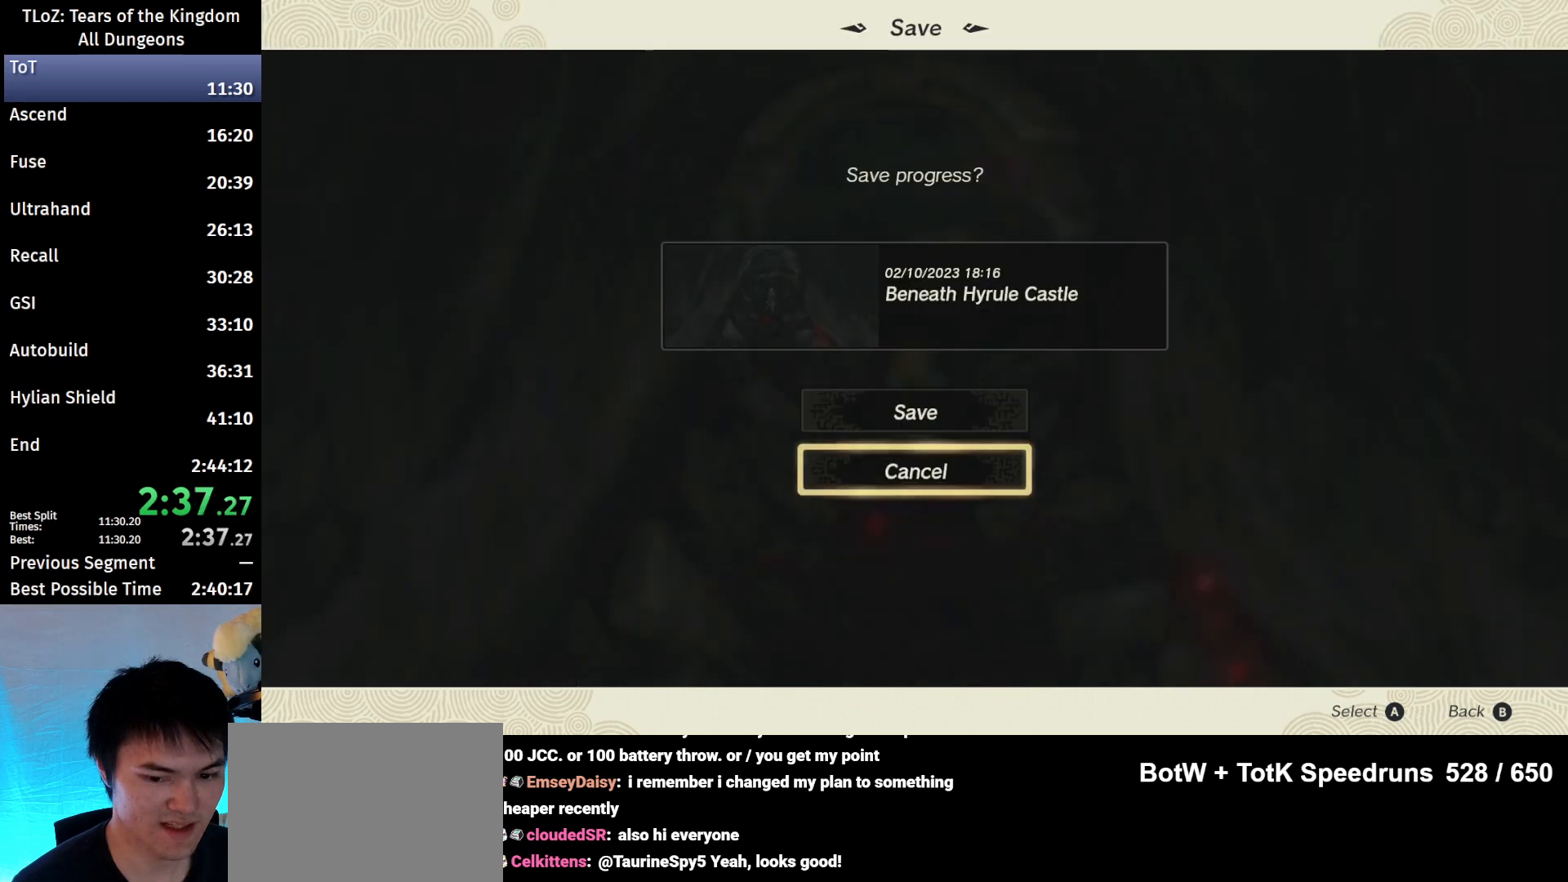
{"buttons": ["B"], "left_stick": "center", "right_stick": "center", "events": [[67, "left_stick", "up"], [167, "A", "down"], [233, "A", "up"], [233, "left_stick", "center"], [333, "B", "down"], [433, "B", "up"], [500, "B", "down"]]}